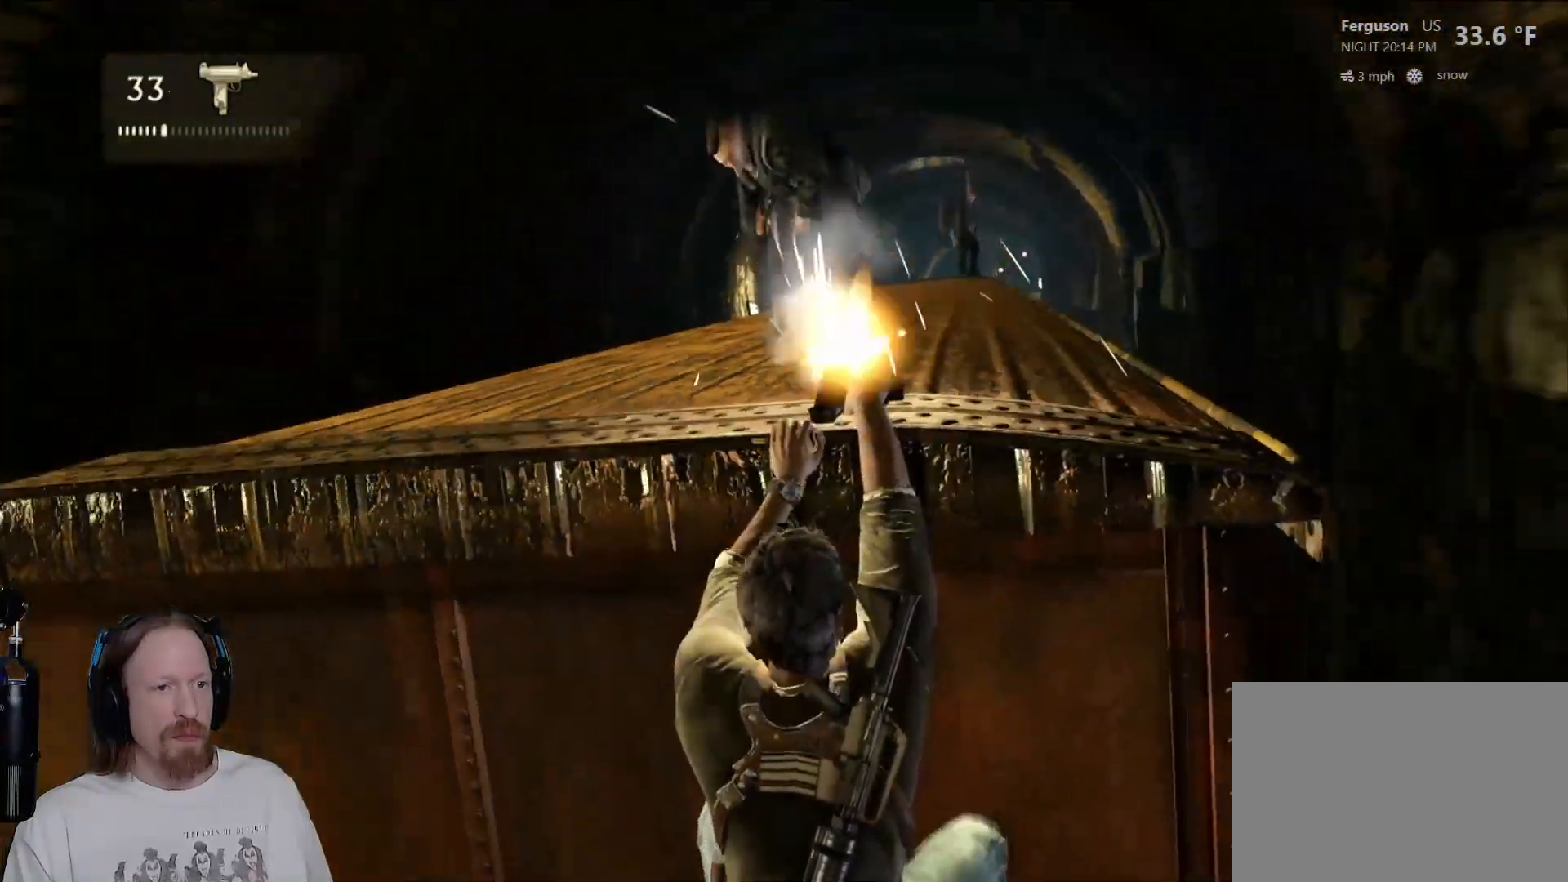
Gameplay with a controller (PlayStation layout); each line is a JSON object with the inputs held at the frame after it. "events" lists button and stick changes between this image and that frame as [ms after this image, input, new state], when the widget could be followed in between.
{"buttons": [], "left_stick": "center", "right_stick": "center", "events": [[117, "R2", "down"], [250, "R2", "up"]]}
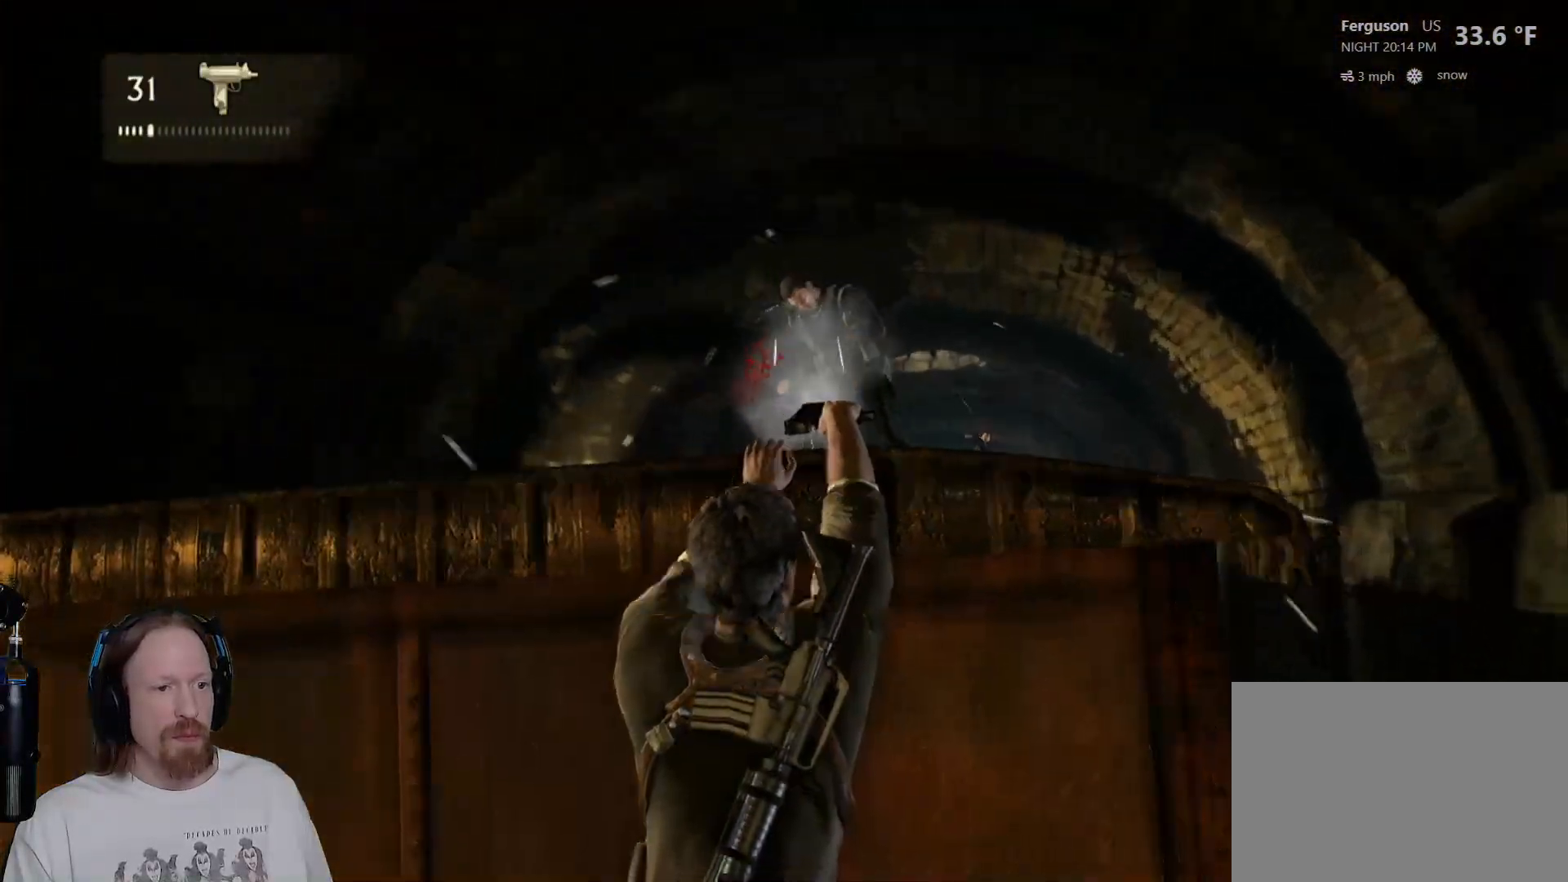
{"buttons": [], "left_stick": "center", "right_stick": "down-right", "events": [[350, "right_stick", "down-right"]]}
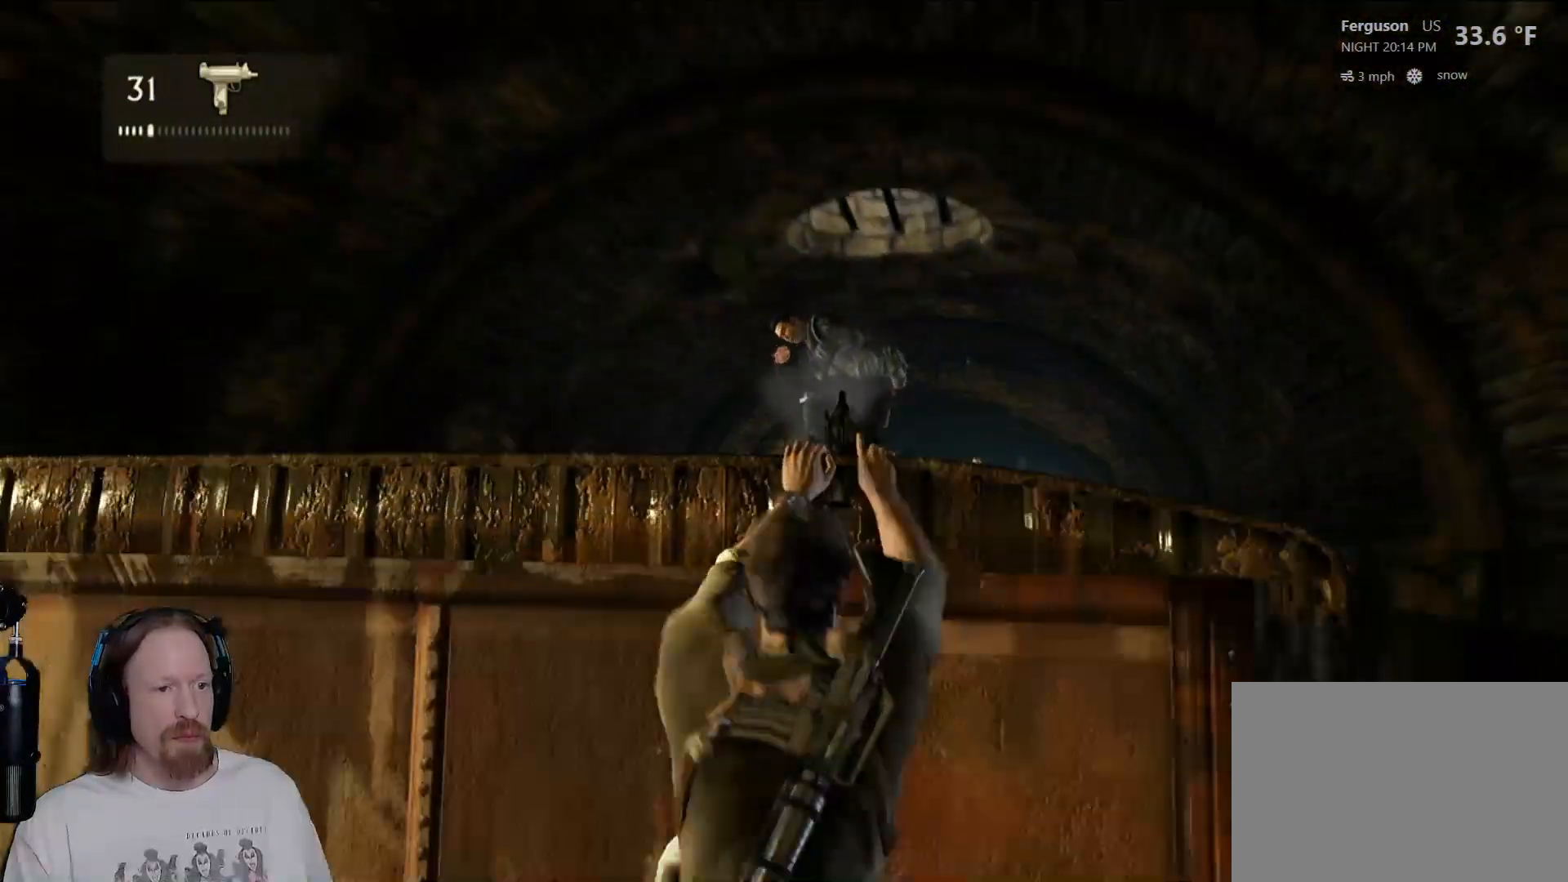
{"buttons": [], "left_stick": "center", "right_stick": "center", "events": [[333, "right_stick", "center"]]}
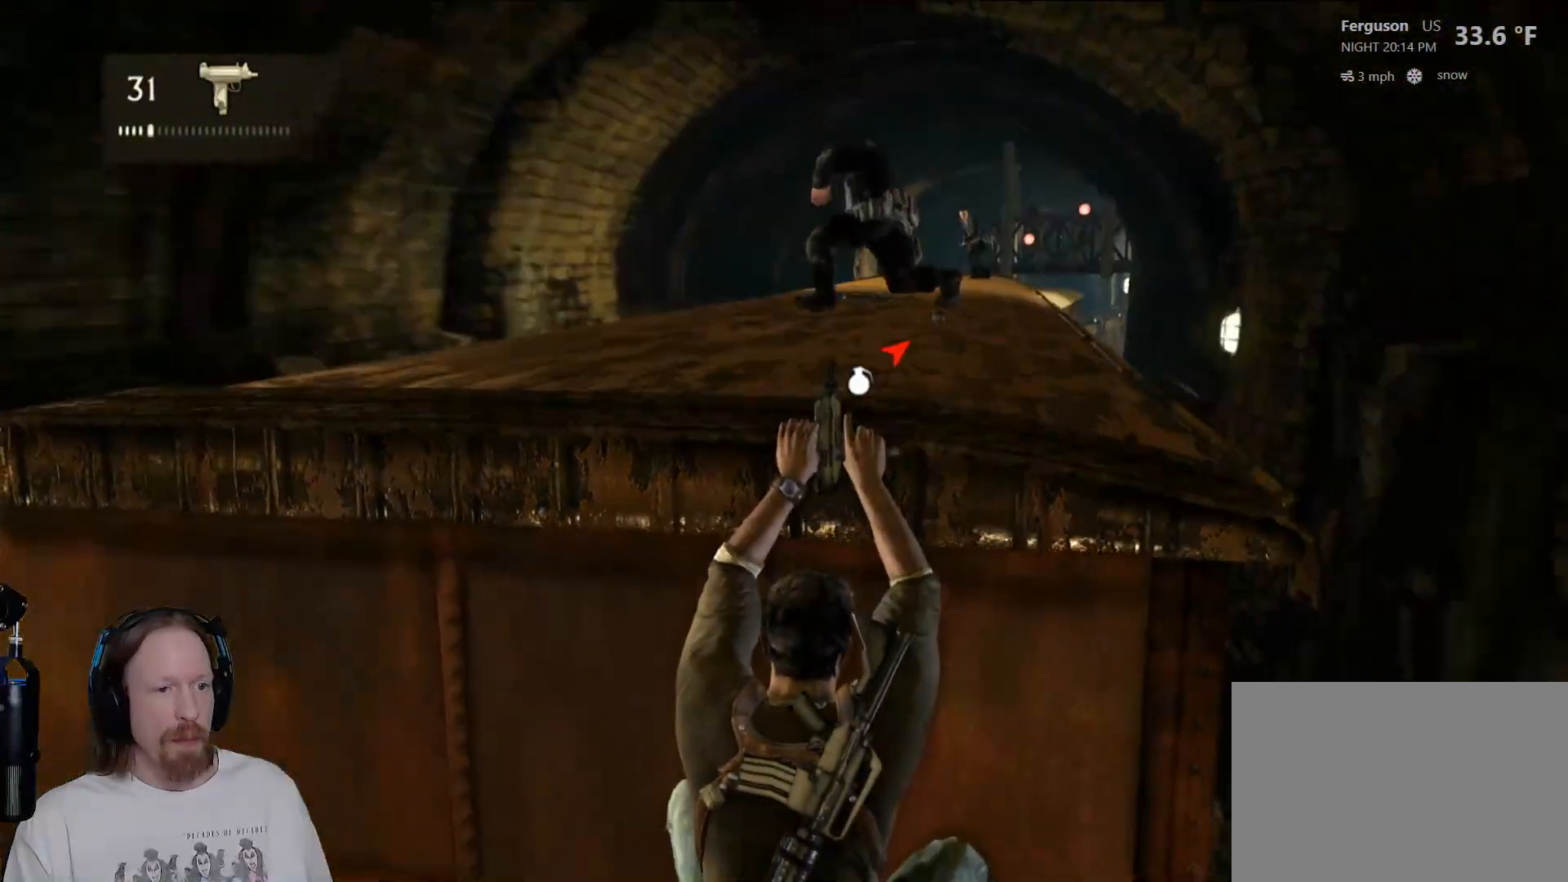
{"buttons": [], "left_stick": "left", "right_stick": "center", "events": [[200, "right_stick", "right"], [283, "left_stick", "up-left"], [317, "right_stick", "center"], [333, "left_stick", "left"]]}
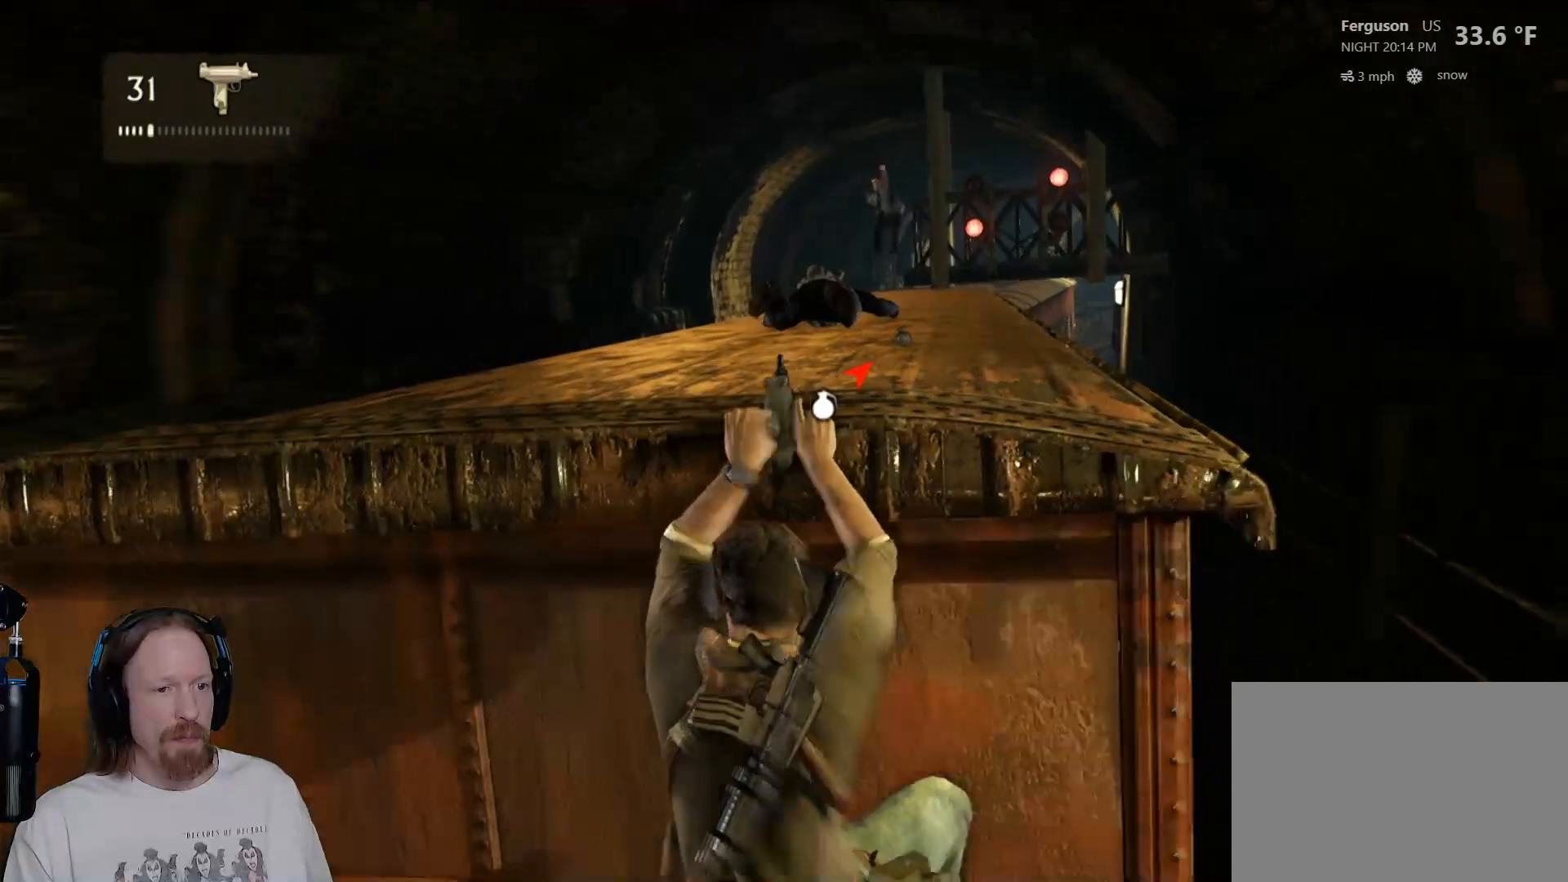
{"buttons": [], "left_stick": "left", "right_stick": "center", "events": []}
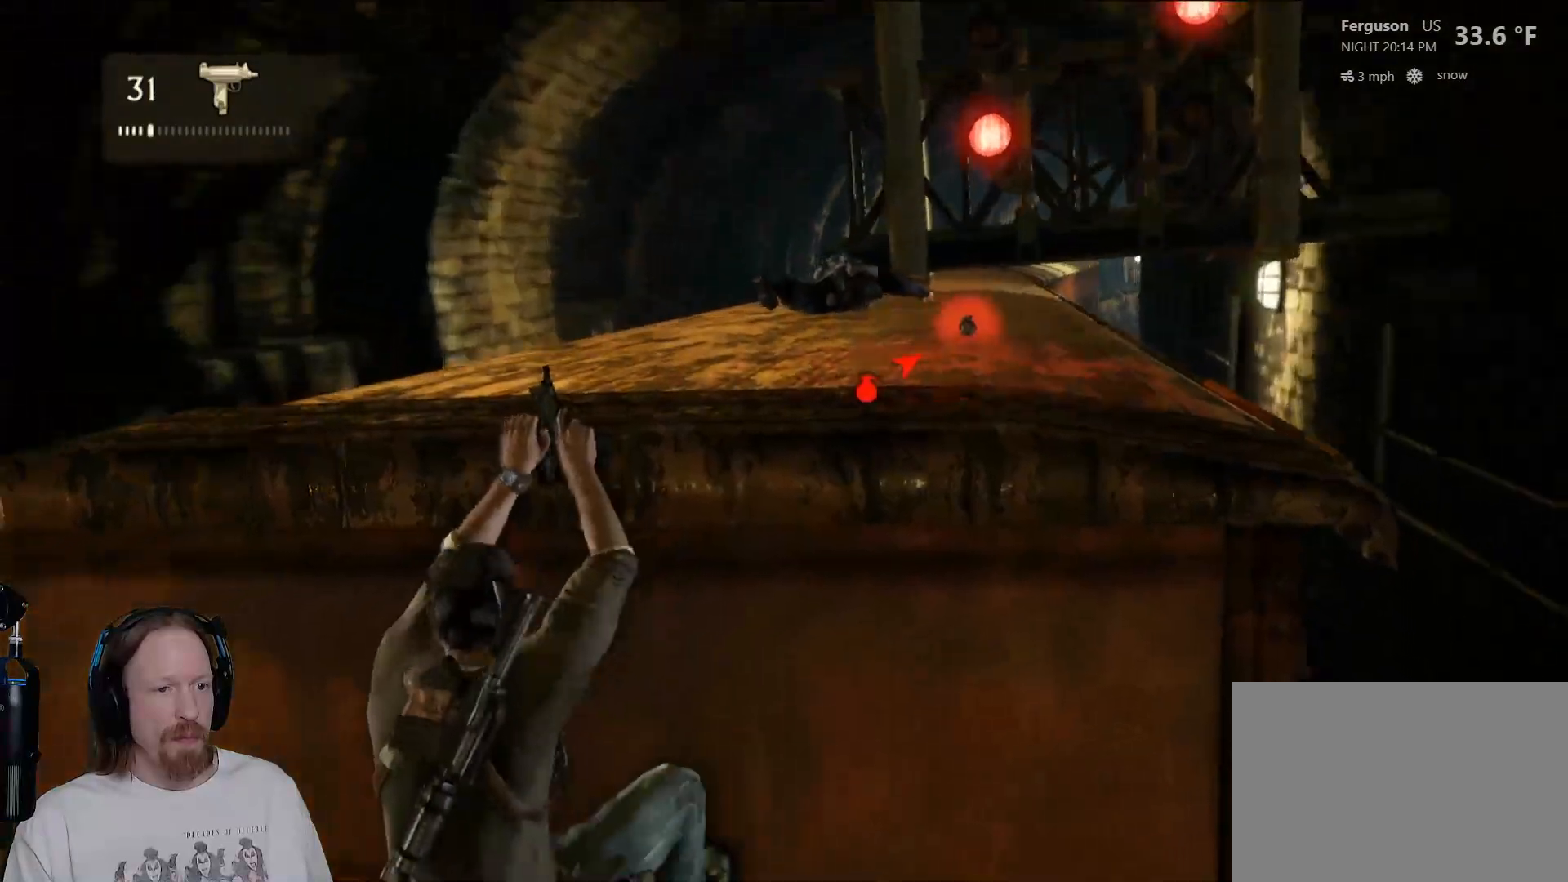
{"buttons": [], "left_stick": "right", "right_stick": "center", "events": [[317, "left_stick", "right"]]}
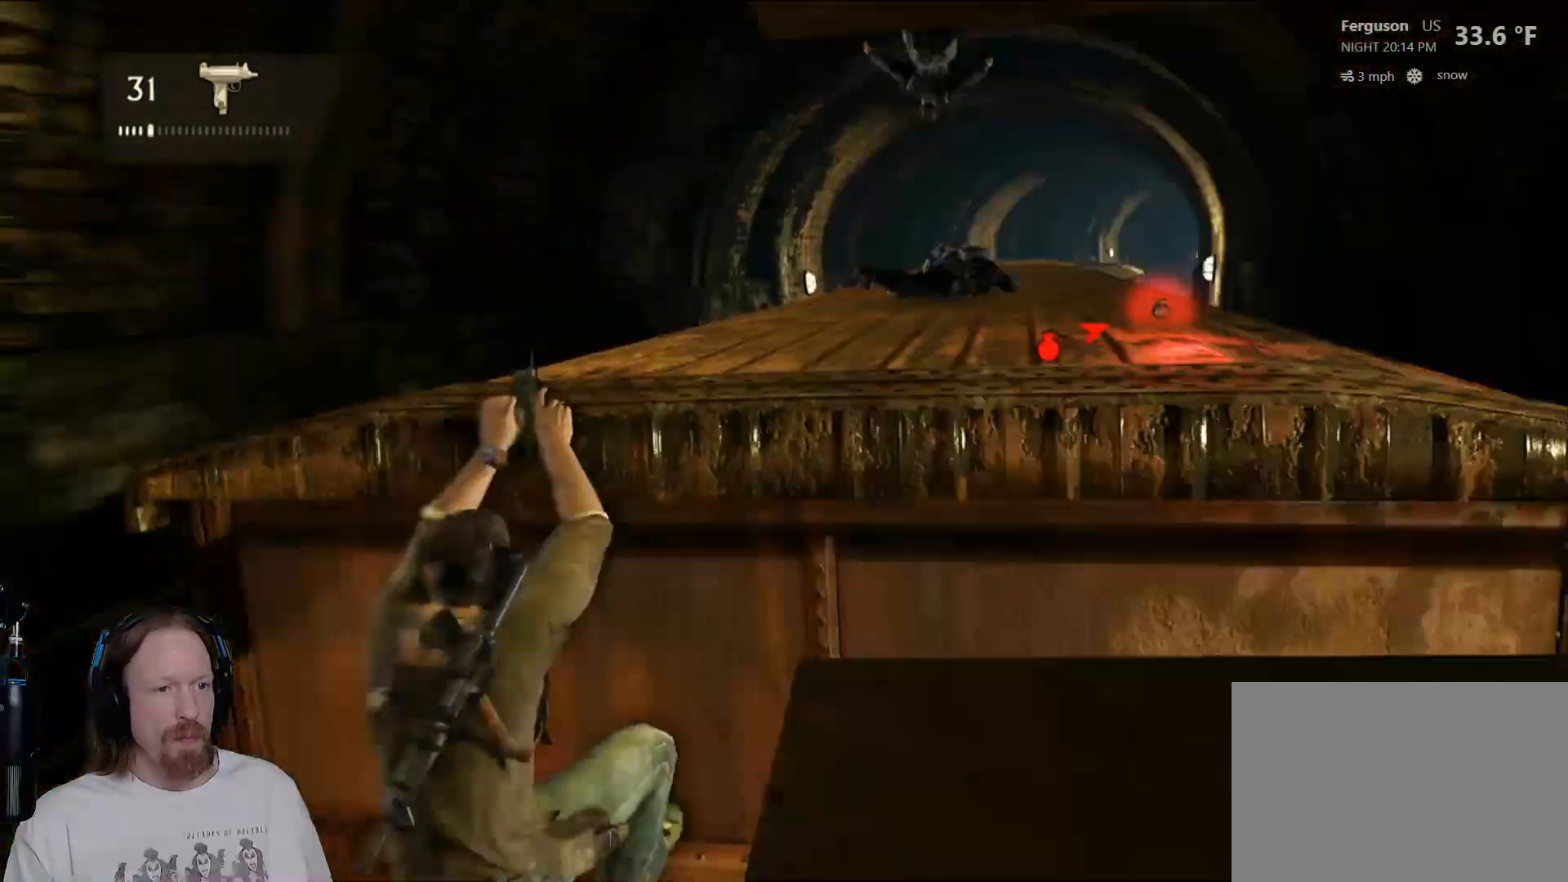
{"buttons": [], "left_stick": "right", "right_stick": "center", "events": []}
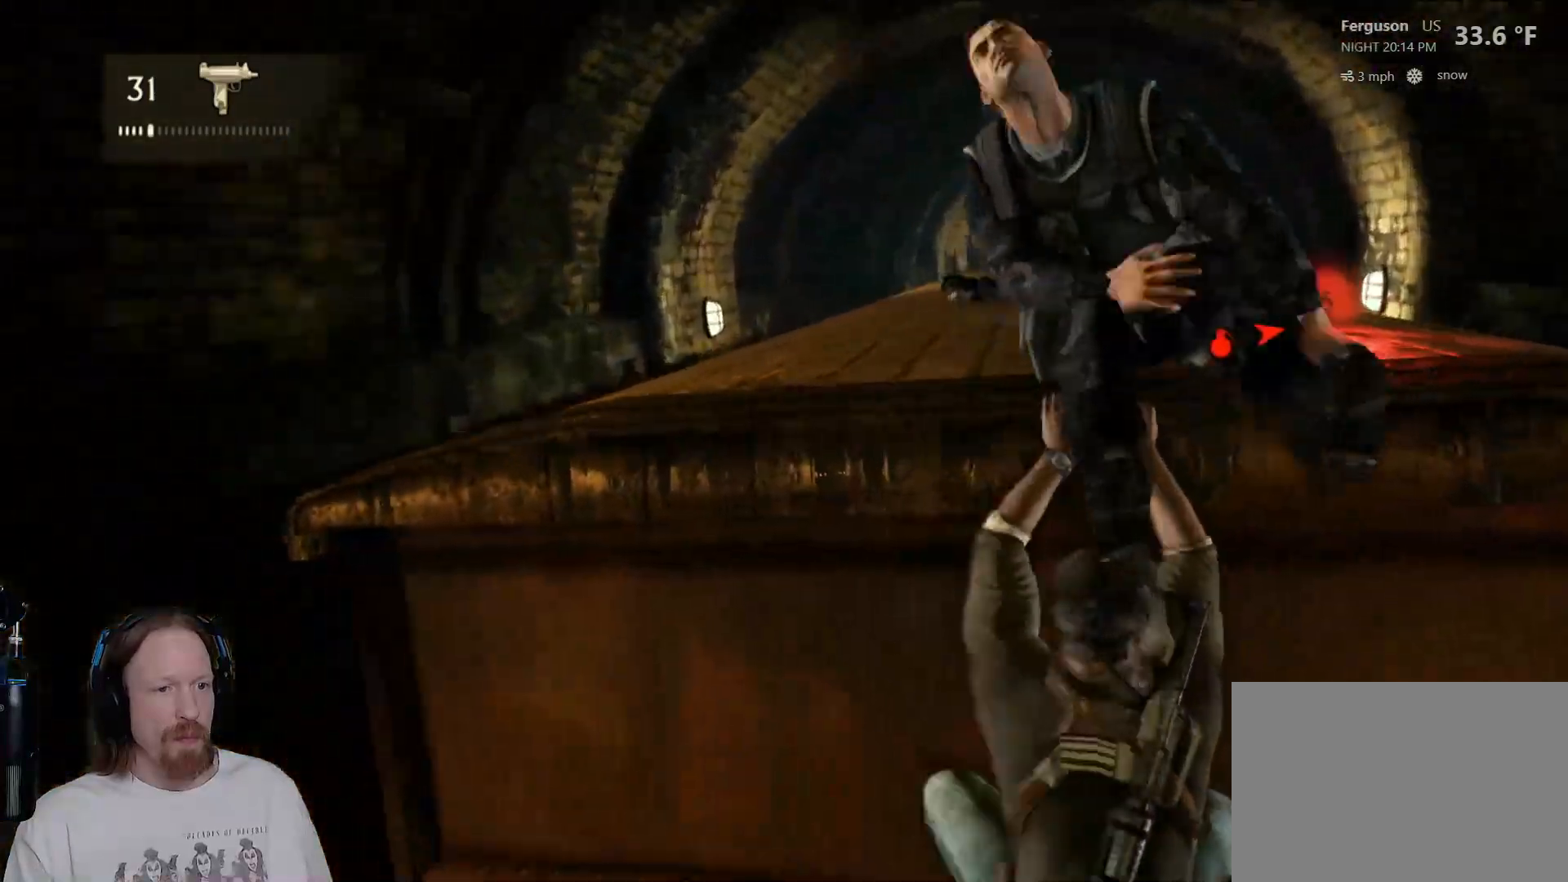
{"buttons": [], "left_stick": "up-left", "right_stick": "center", "events": [[283, "left_stick", "up"], [417, "left_stick", "up-left"]]}
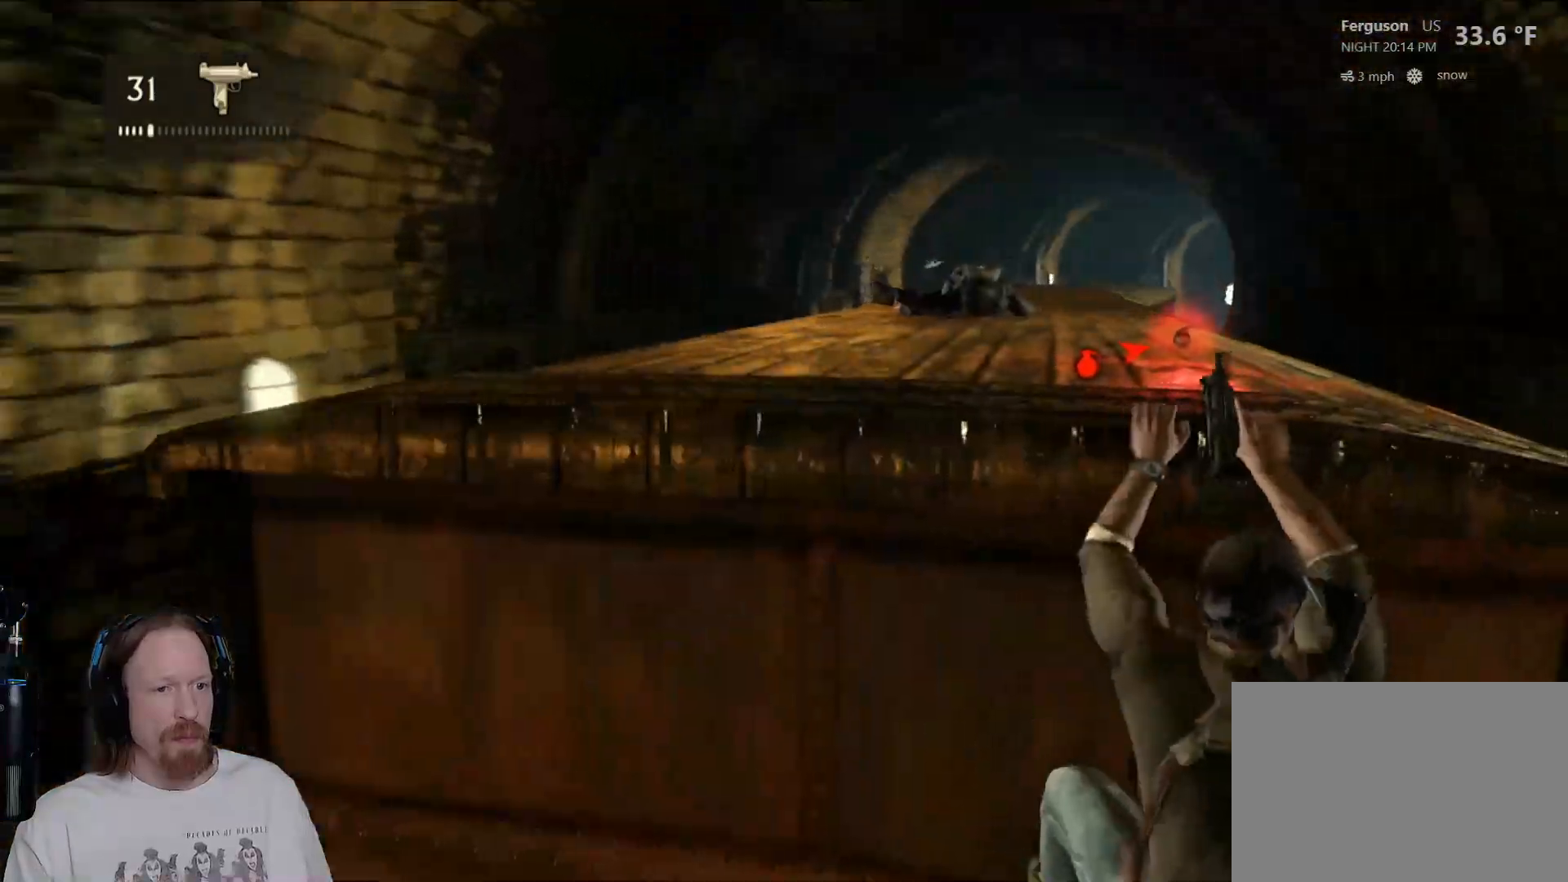
{"buttons": [], "left_stick": "left", "right_stick": "center"}
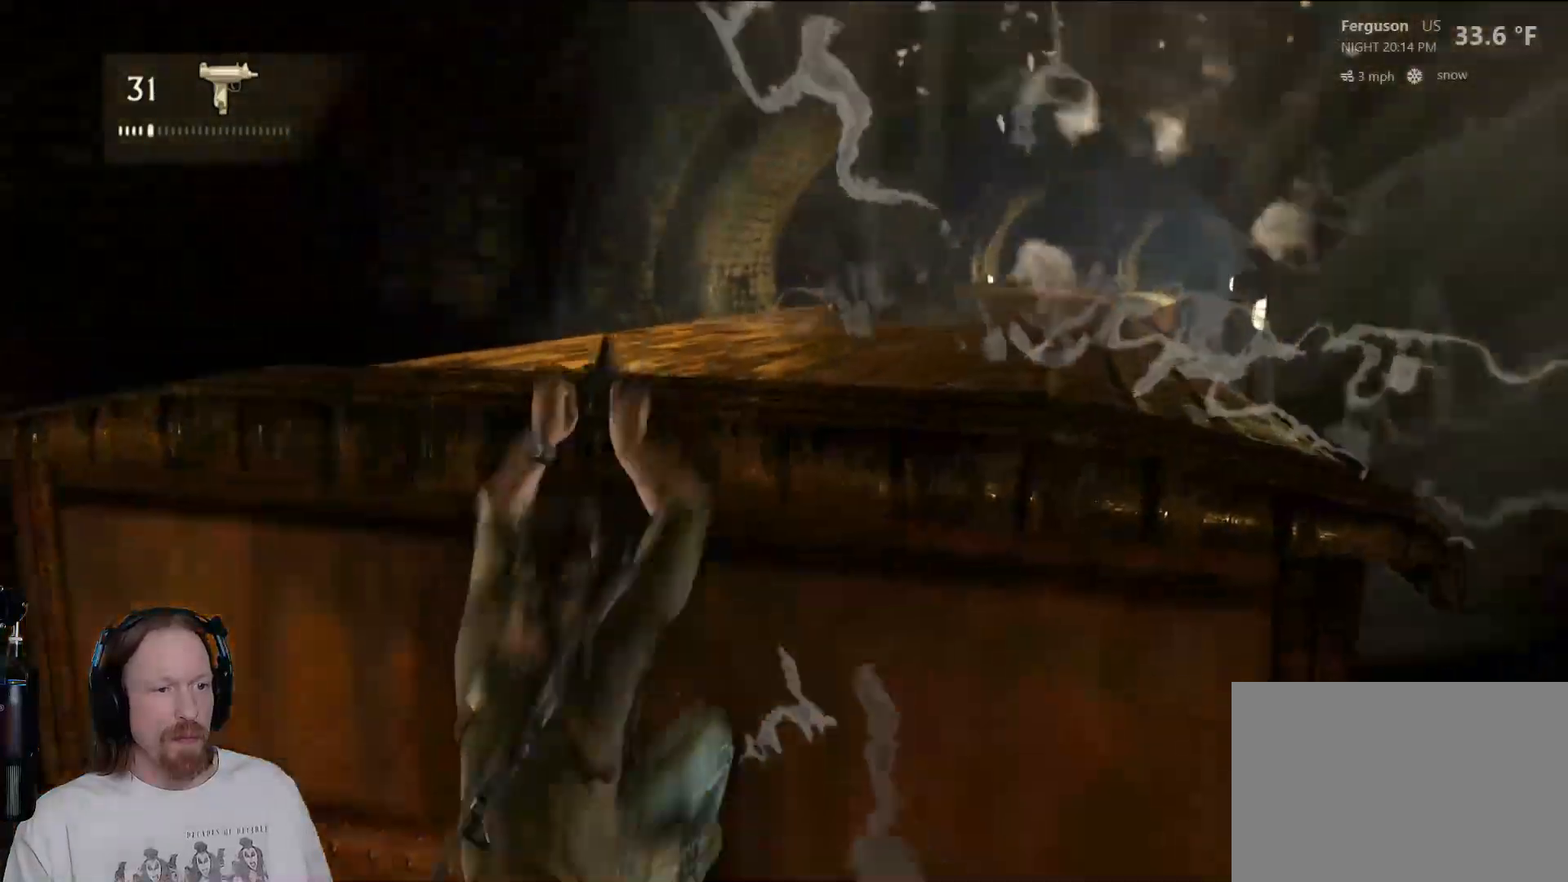
{"buttons": [], "left_stick": "center", "right_stick": "center", "events": [[133, "left_stick", "up-left"], [250, "left_stick", "center"]]}
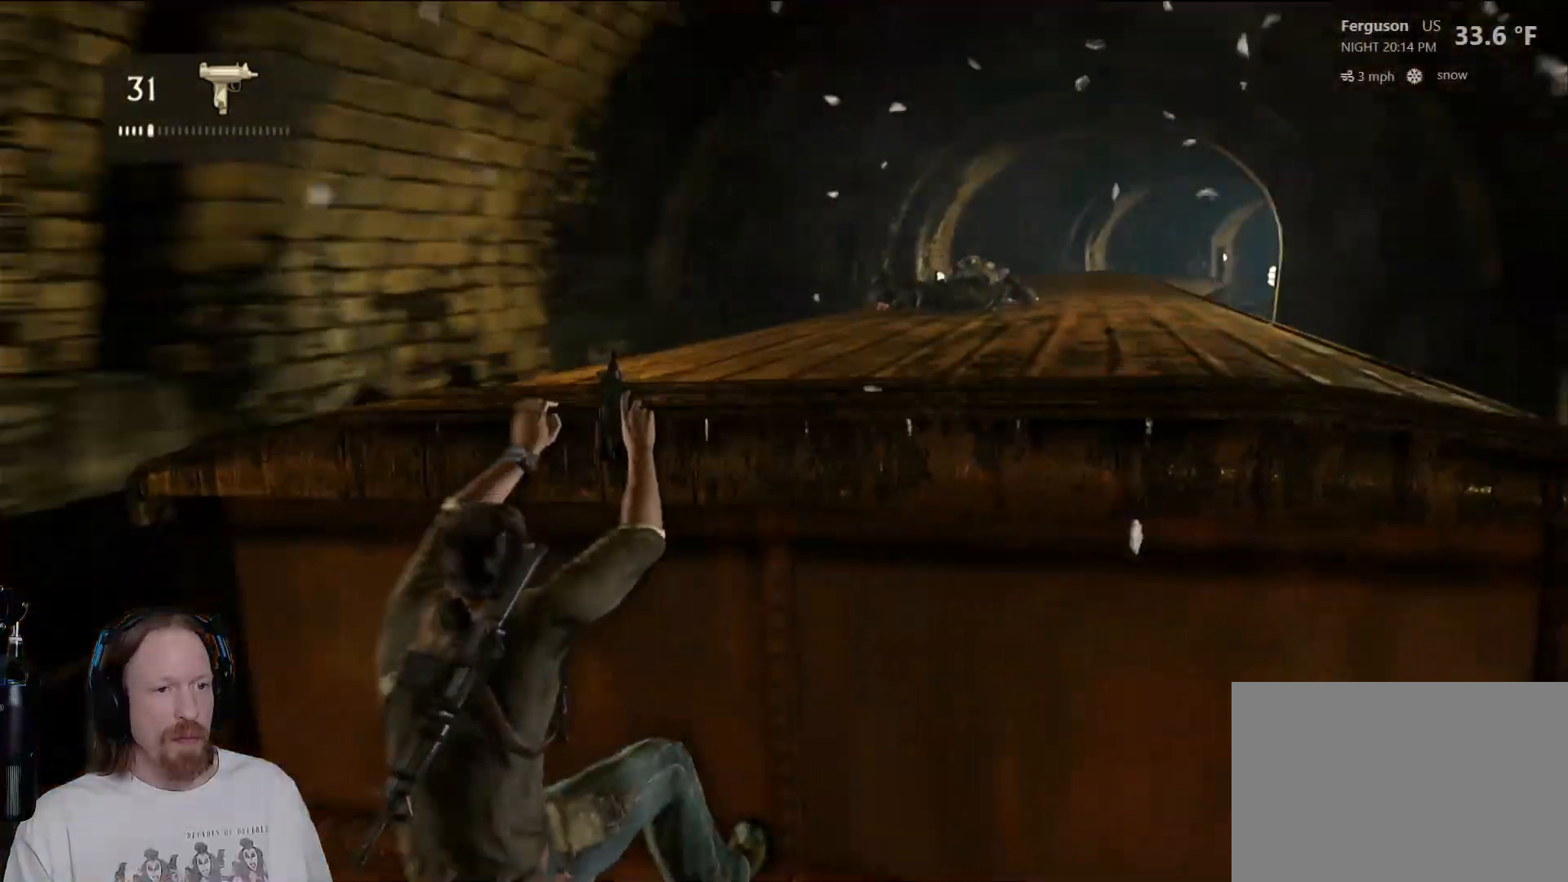
{"buttons": [], "left_stick": "up", "right_stick": "center", "events": [[33, "right_stick", "down-right"], [233, "left_stick", "up"], [250, "right_stick", "center"]]}
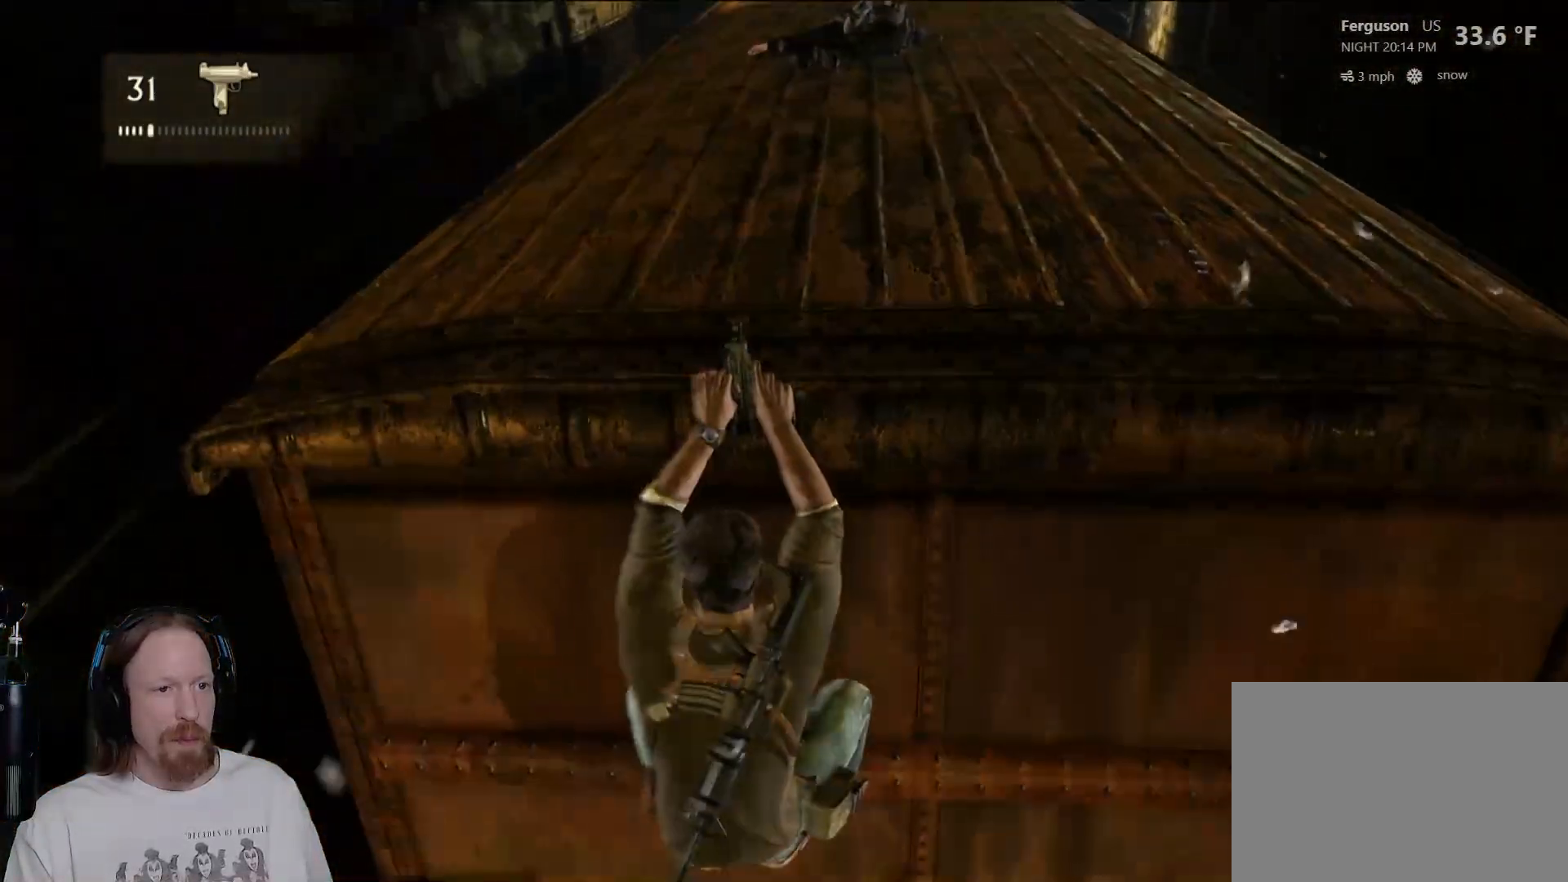
{"buttons": ["CROSS"], "left_stick": "up", "right_stick": "center", "events": [[433, "CROSS", "down"]]}
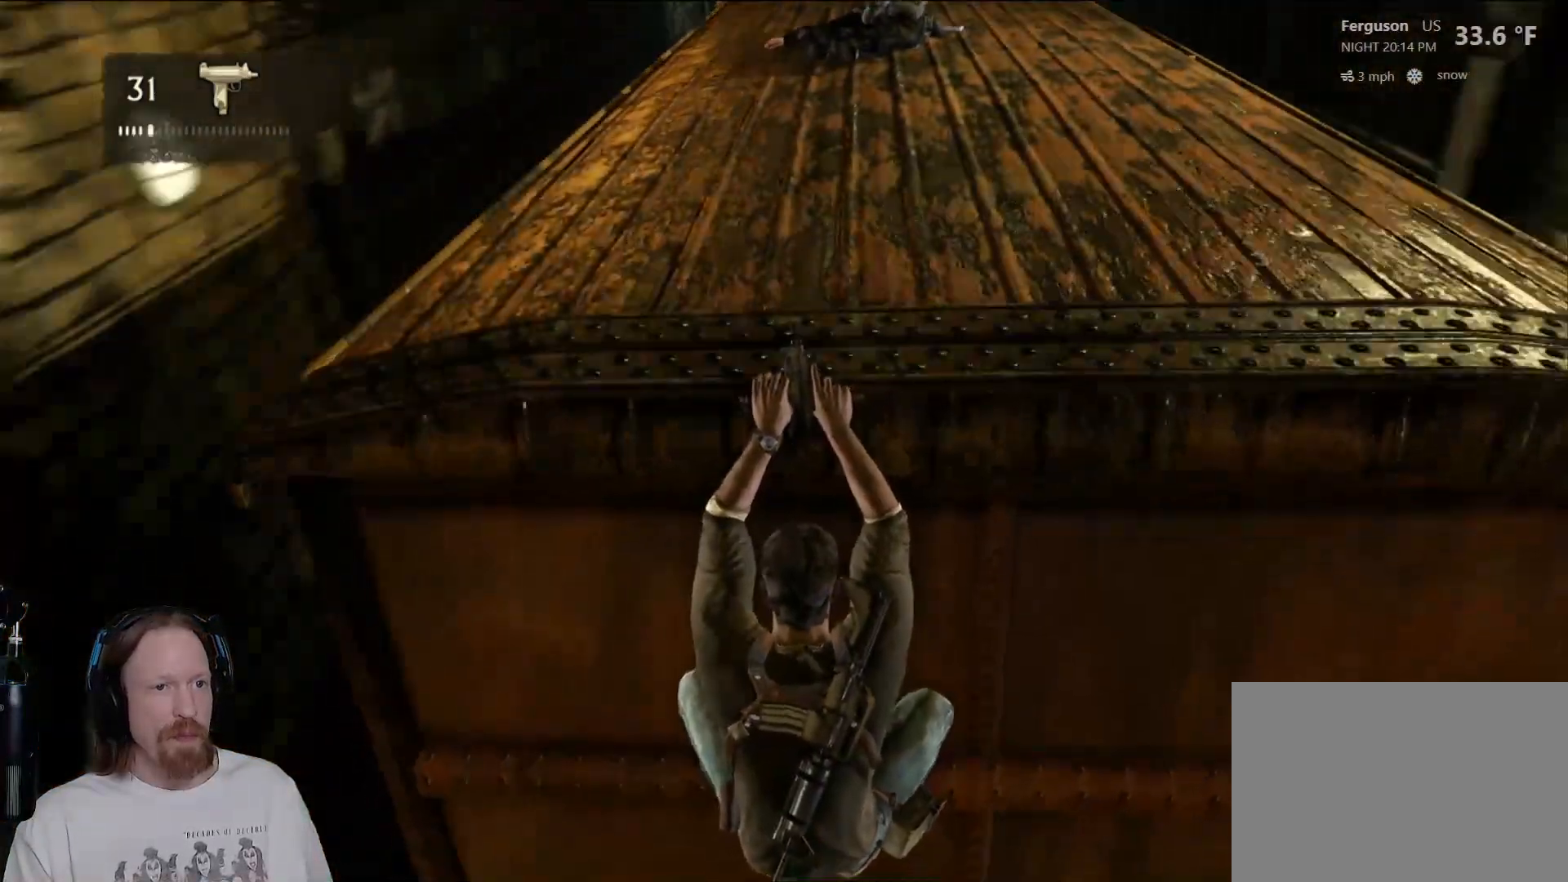
{"buttons": [], "left_stick": "up", "right_stick": "down", "events": [[83, "CROSS", "up"], [400, "right_stick", "down"]]}
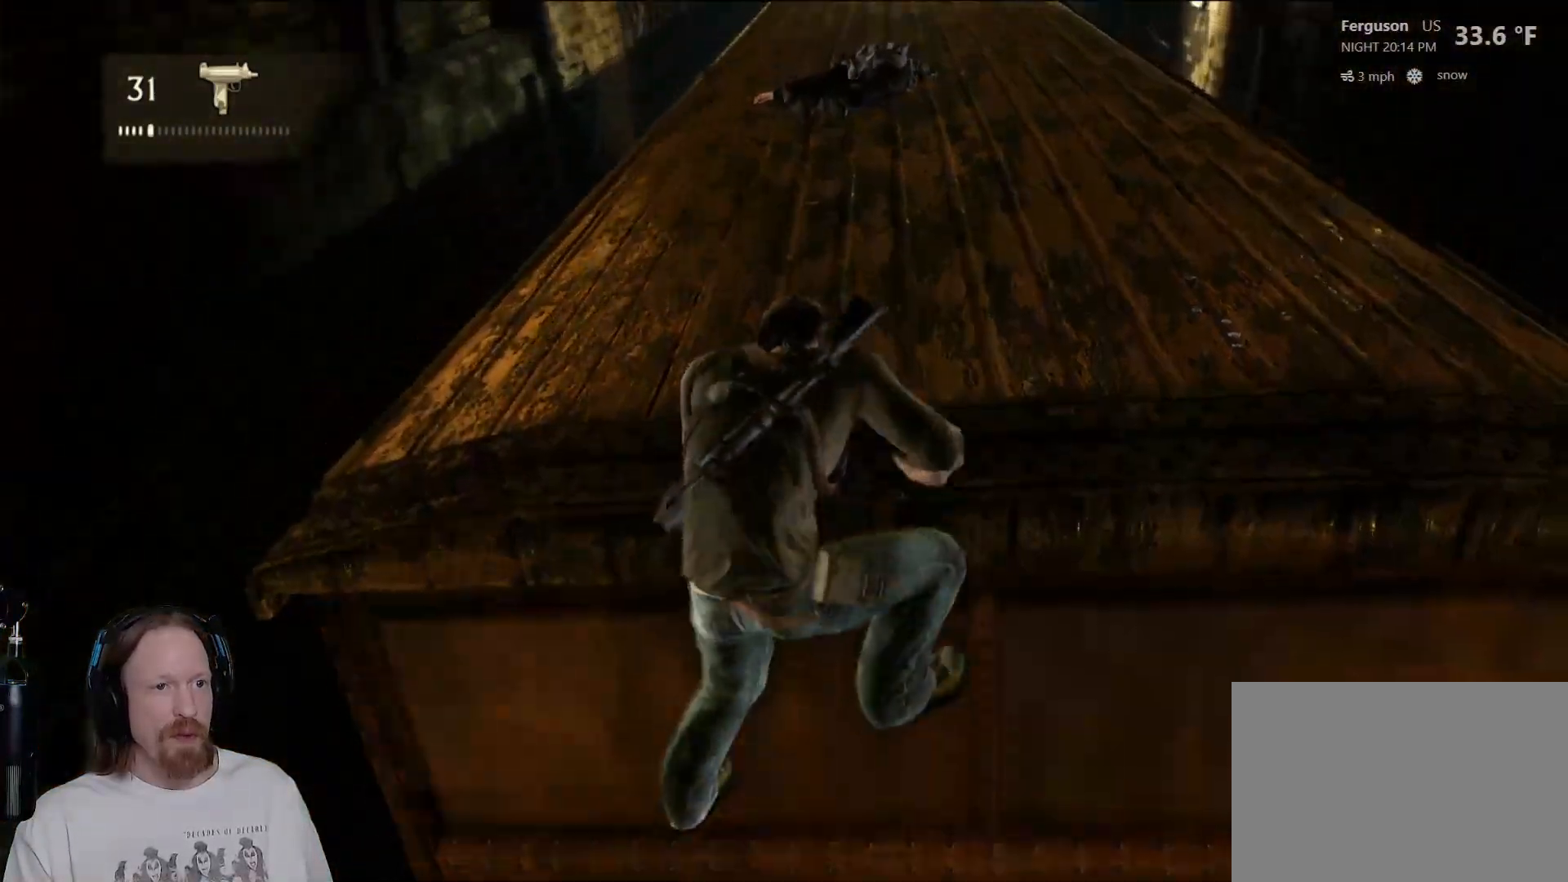
{"buttons": [], "left_stick": "up", "right_stick": "center", "events": [[67, "right_stick", "center"]]}
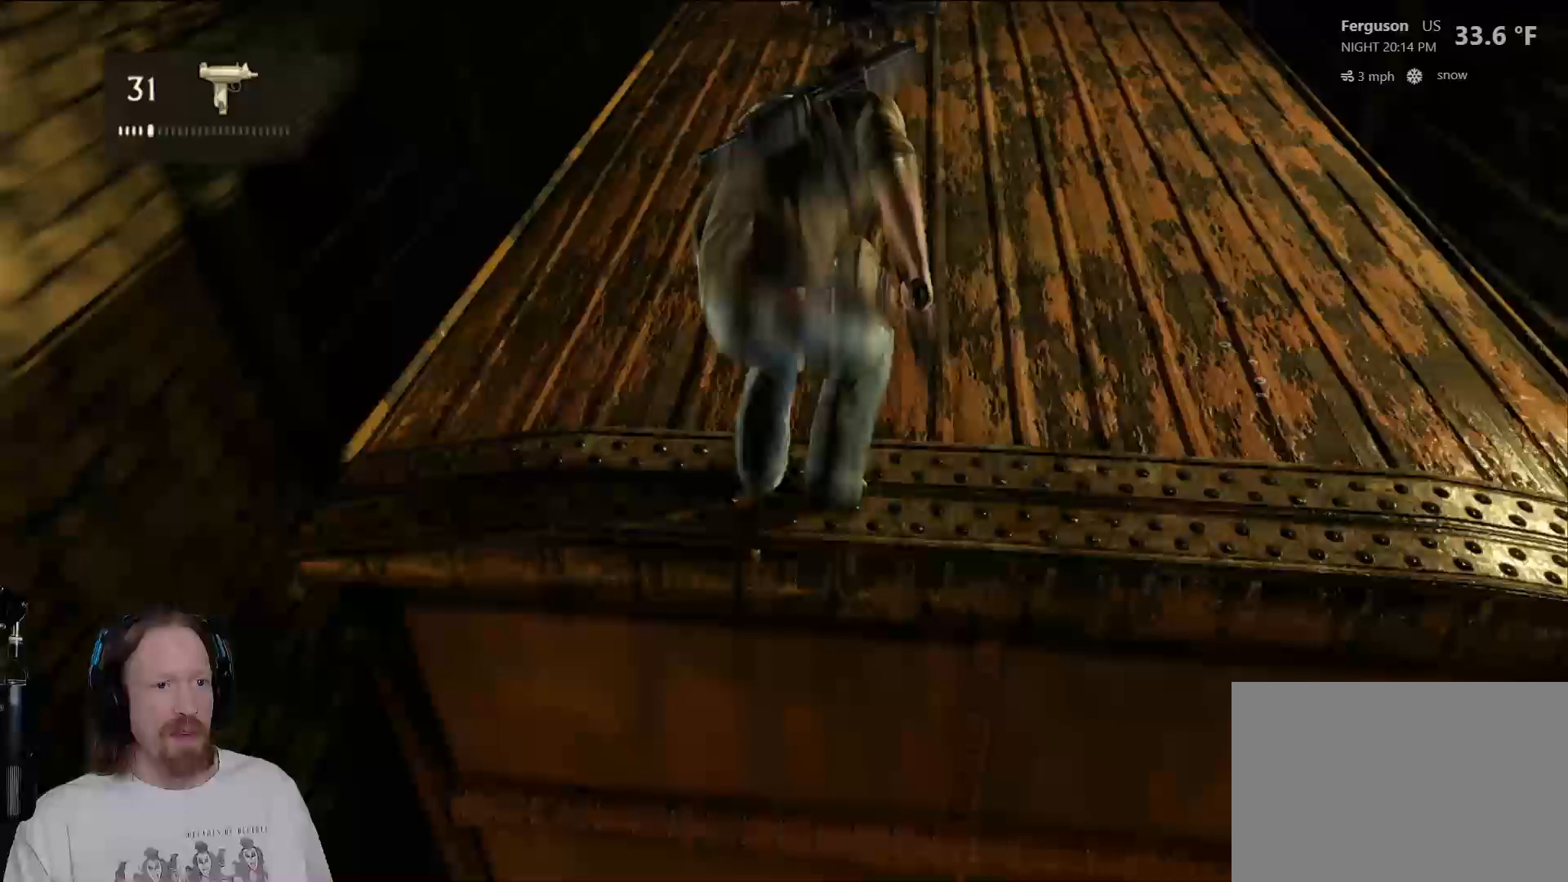
{"buttons": [], "left_stick": "up", "right_stick": "up-right", "events": [[433, "right_stick", "up-right"]]}
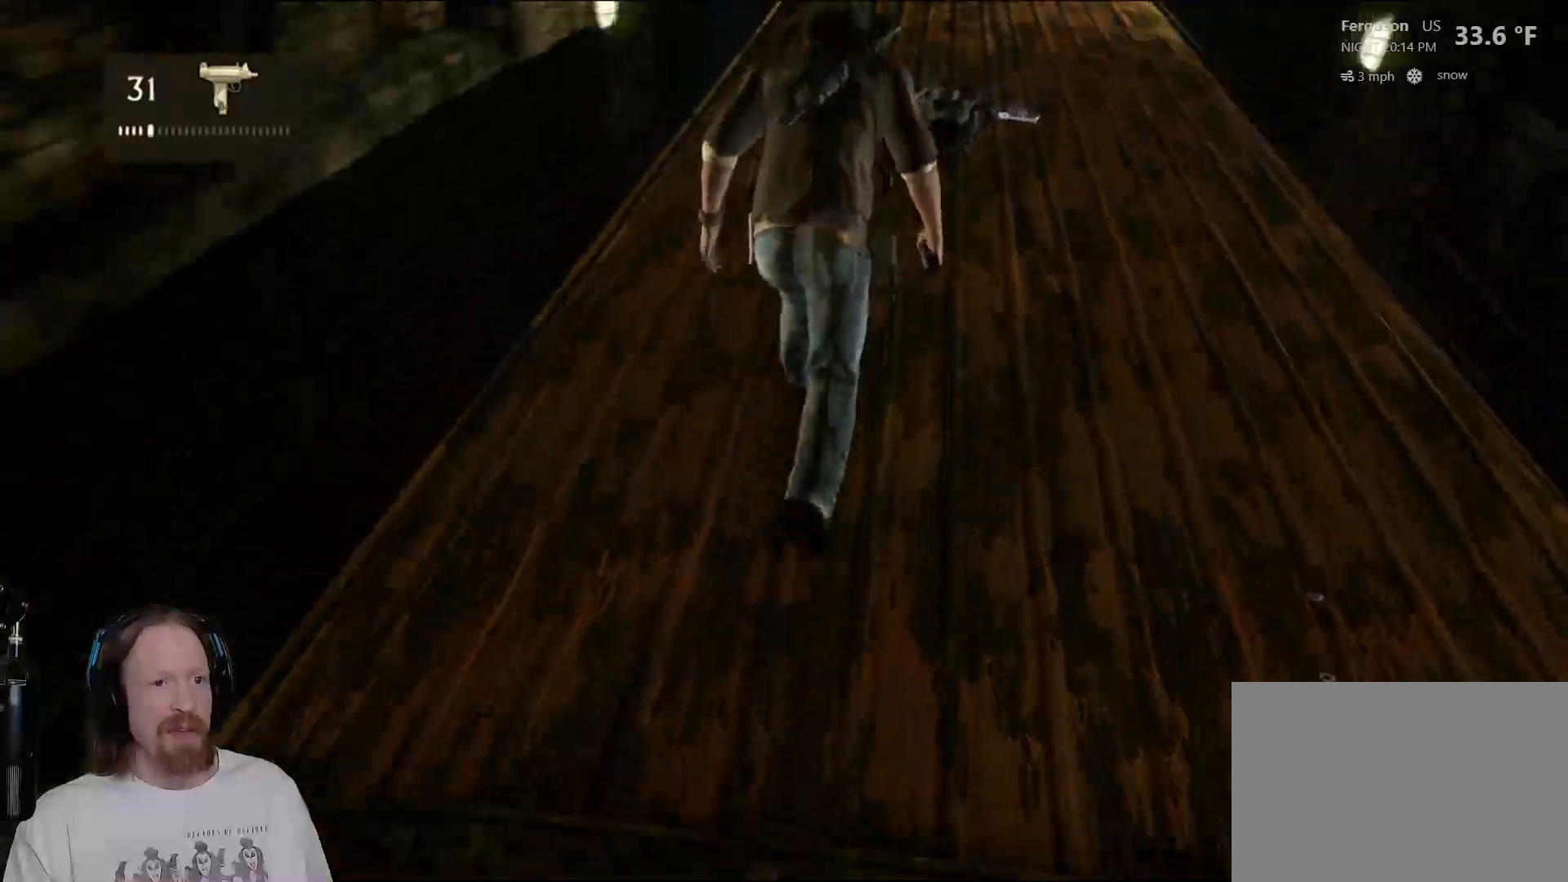
{"buttons": [], "left_stick": "up", "right_stick": "center", "events": [[83, "right_stick", "center"], [267, "START", "down"], [283, "START", "up"]]}
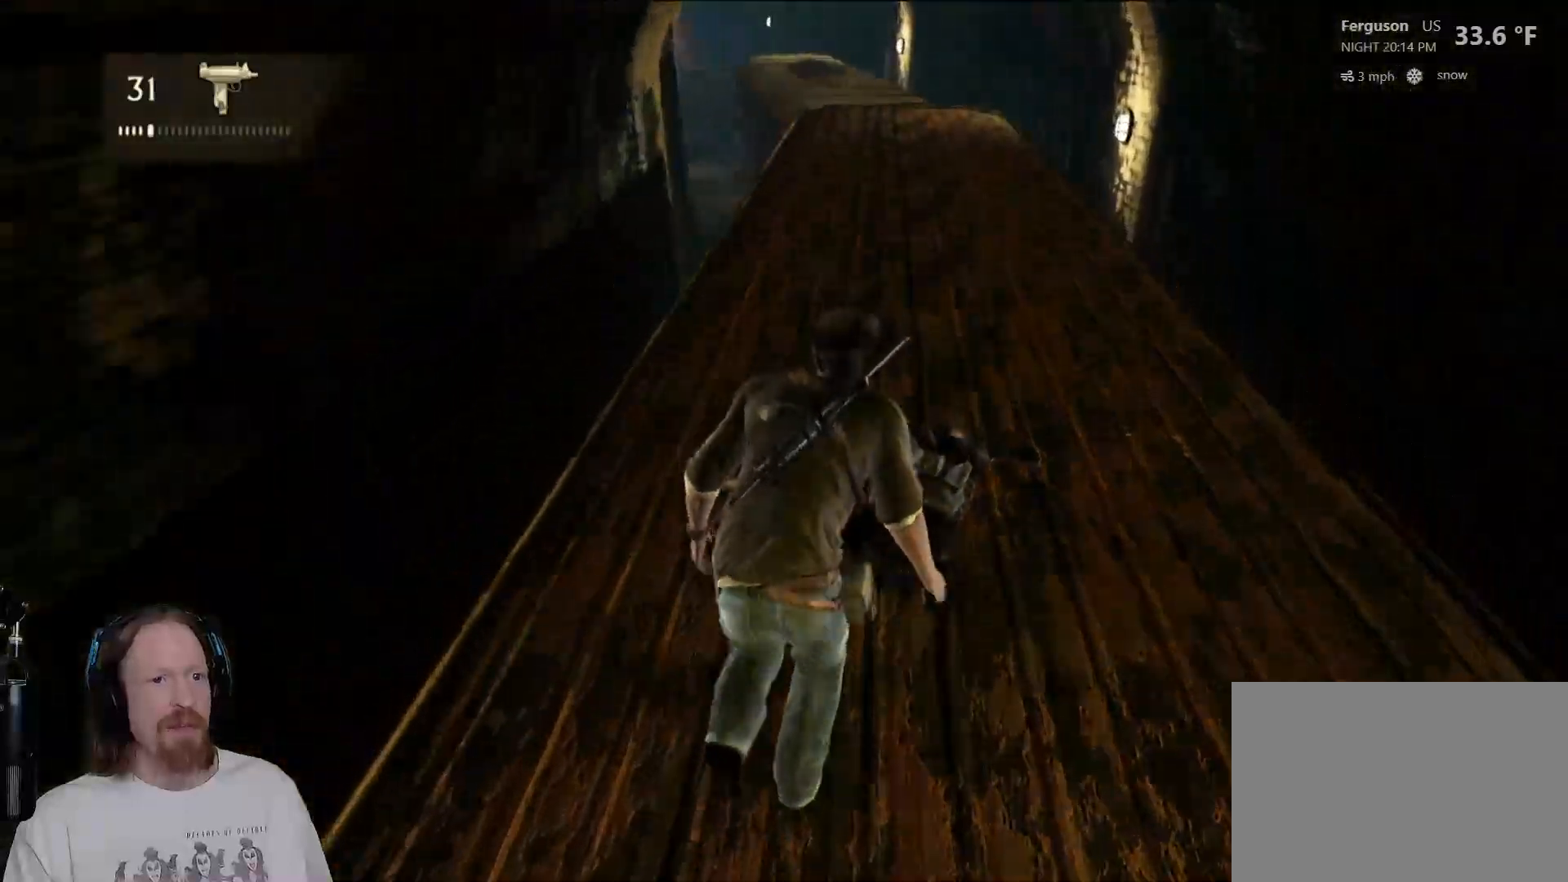
{"buttons": [], "left_stick": "up", "right_stick": "center", "events": [[17, "TRIANGLE", "down"], [133, "TRIANGLE", "up"], [217, "TRIANGLE", "down"], [333, "TRIANGLE", "up"]]}
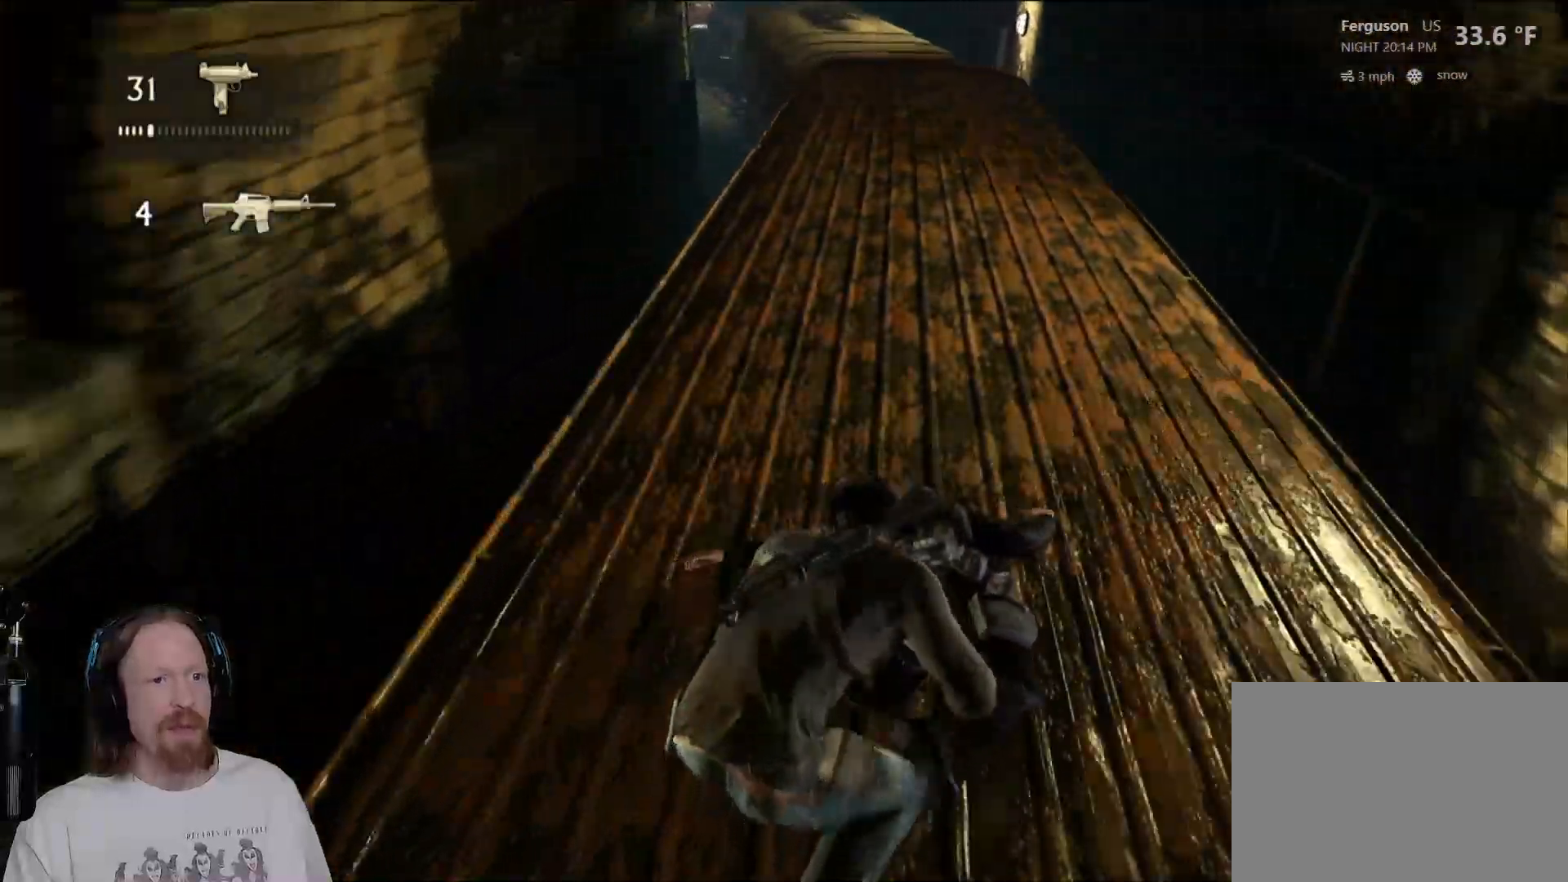
{"buttons": [], "left_stick": "up", "right_stick": "center"}
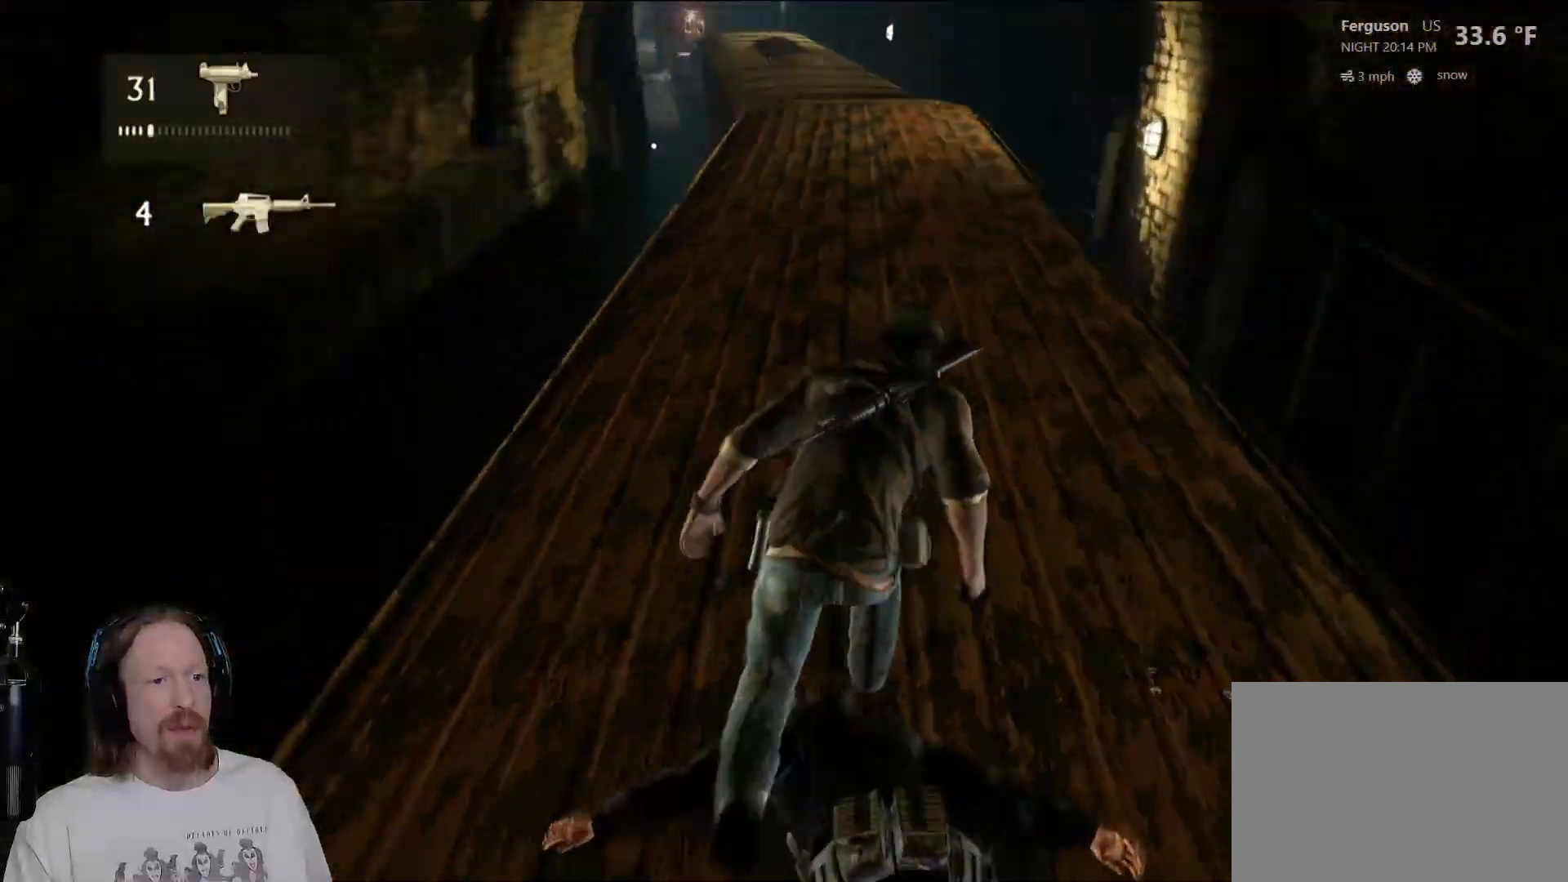
{"buttons": [], "left_stick": "up", "right_stick": "center", "events": [[167, "right_stick", "up"], [333, "DPAD_DOWN", "down"], [333, "right_stick", "center"], [350, "L1", "down"], [383, "DPAD_DOWN", "up"], [400, "L1", "up"]]}
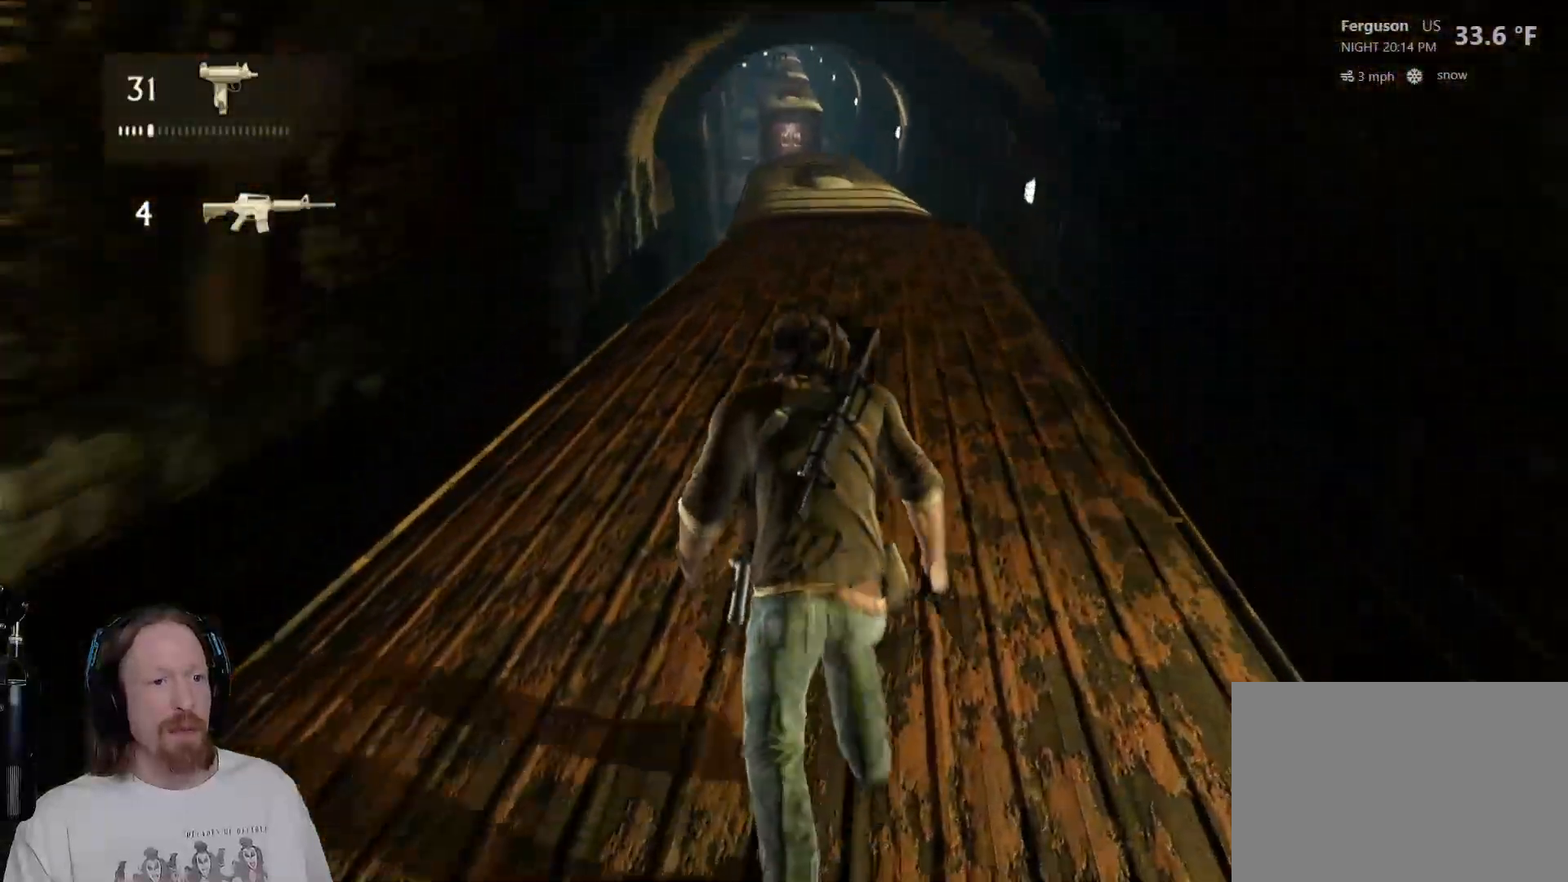
{"buttons": [], "left_stick": "up", "right_stick": "up", "events": [[483, "right_stick", "up"]]}
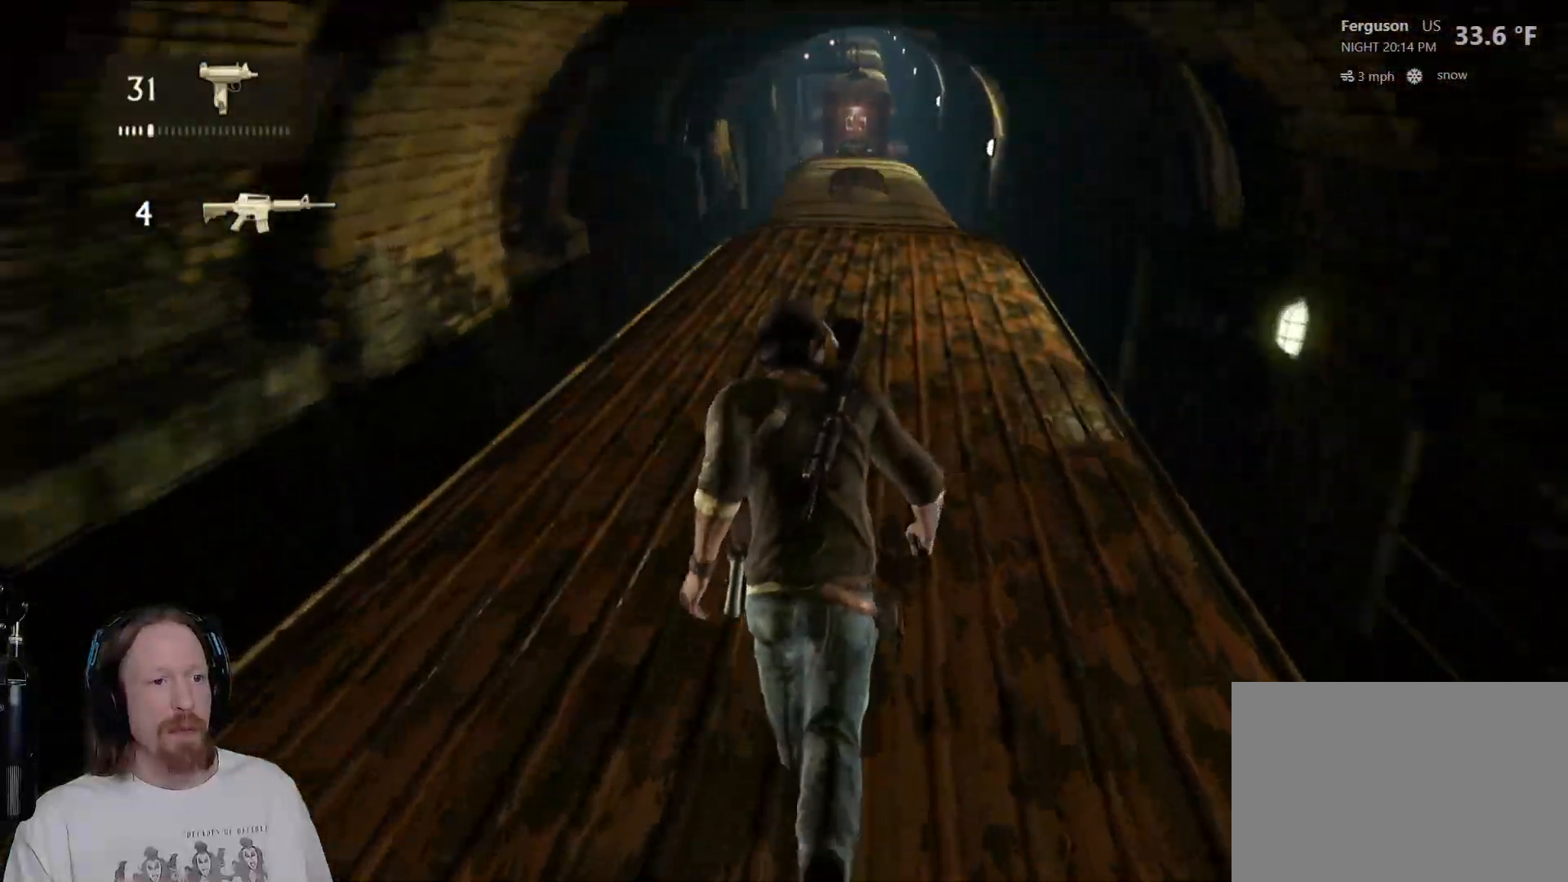
{"buttons": [], "left_stick": "up-right", "right_stick": "center", "events": [[133, "right_stick", "center"], [183, "DPAD_RIGHT", "down"], [200, "DPAD_RIGHT", "up"], [467, "left_stick", "up-right"]]}
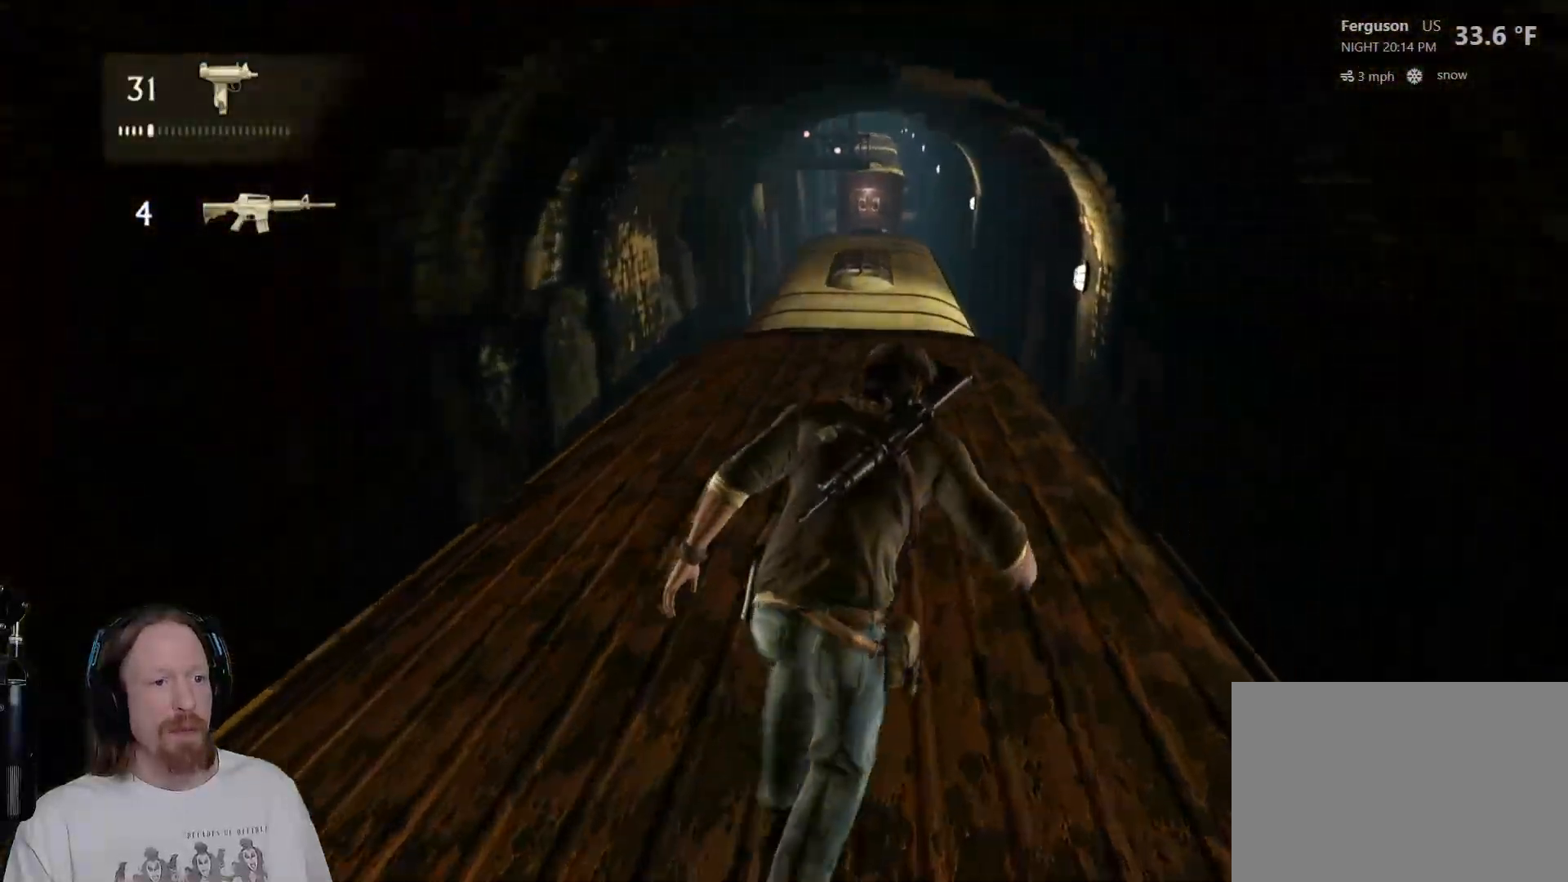
{"buttons": [], "left_stick": "right", "right_stick": "center", "events": [[217, "left_stick", "center"], [483, "left_stick", "right"]]}
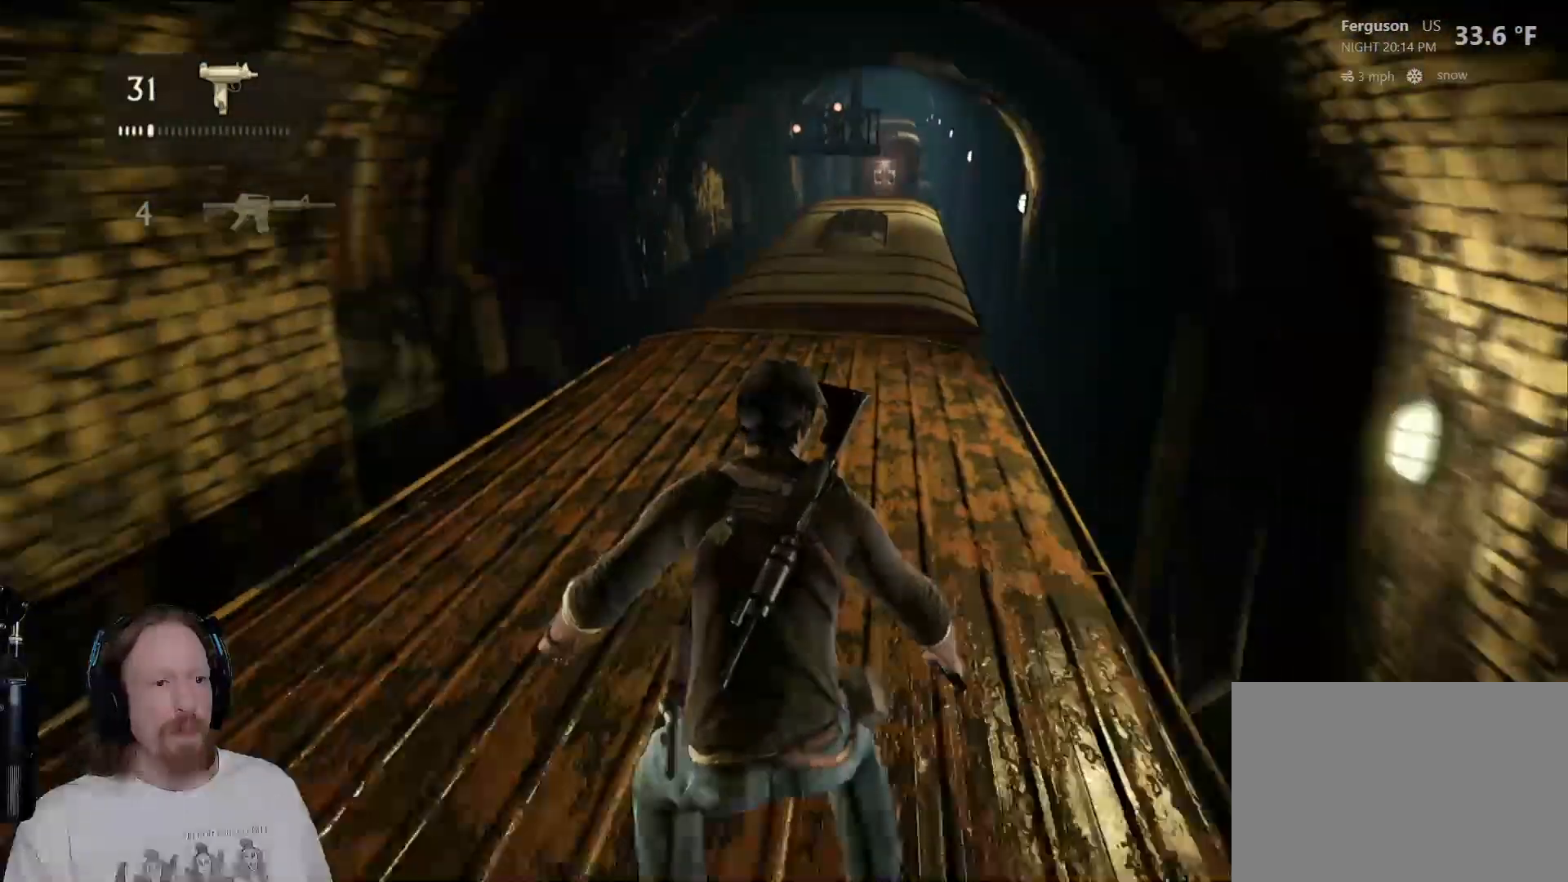
{"buttons": [], "left_stick": "center", "right_stick": "center", "events": [[267, "left_stick", "center"]]}
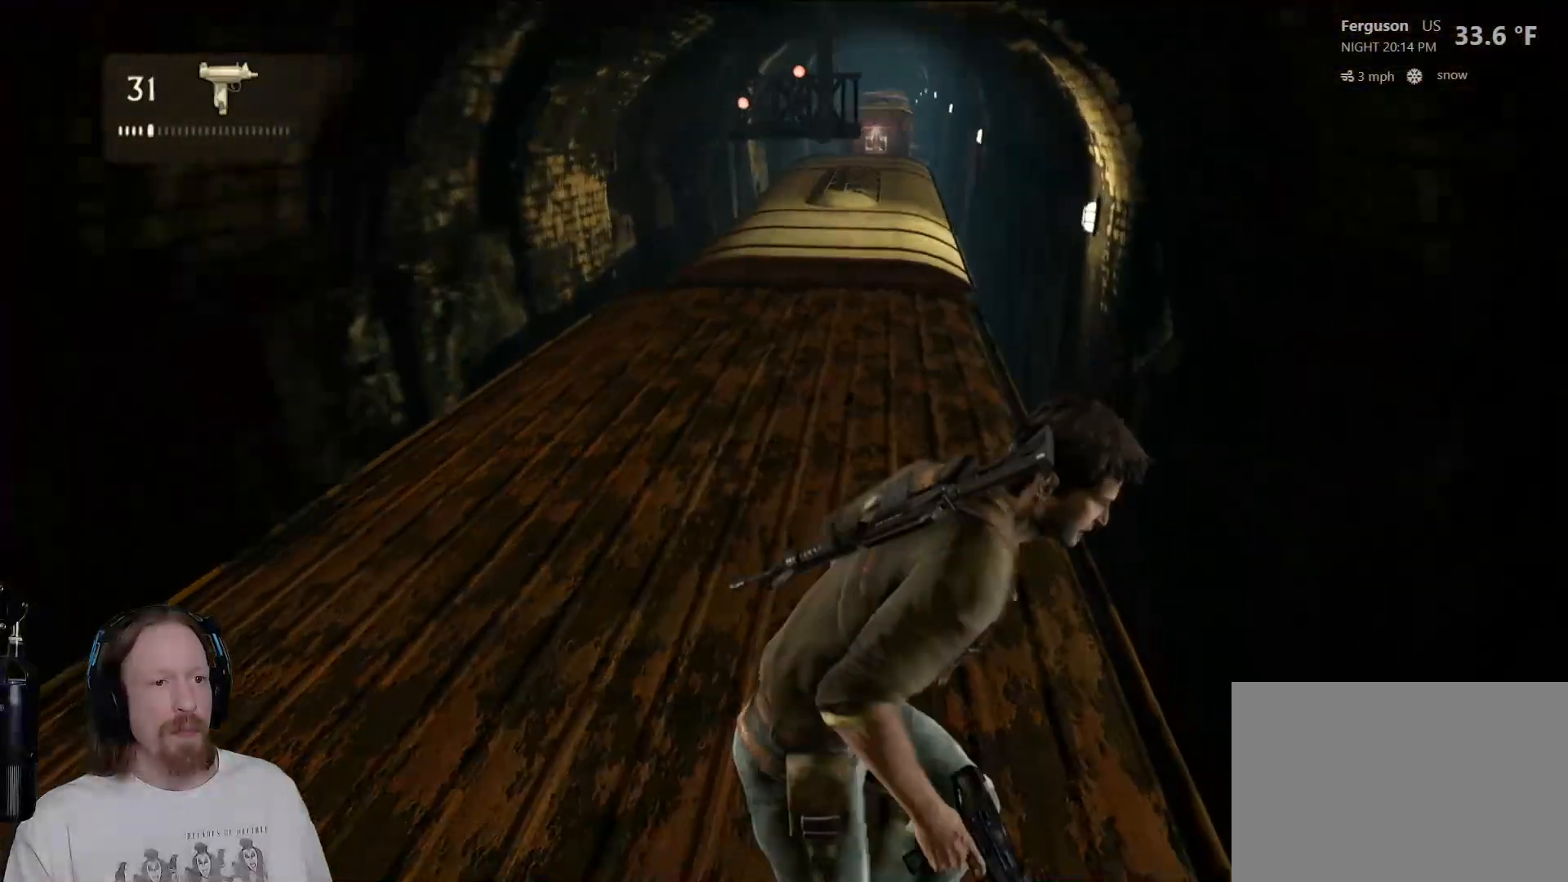
{"buttons": [], "left_stick": "center", "right_stick": "center", "events": [[167, "DPAD_RIGHT", "down"], [300, "DPAD_RIGHT", "up"]]}
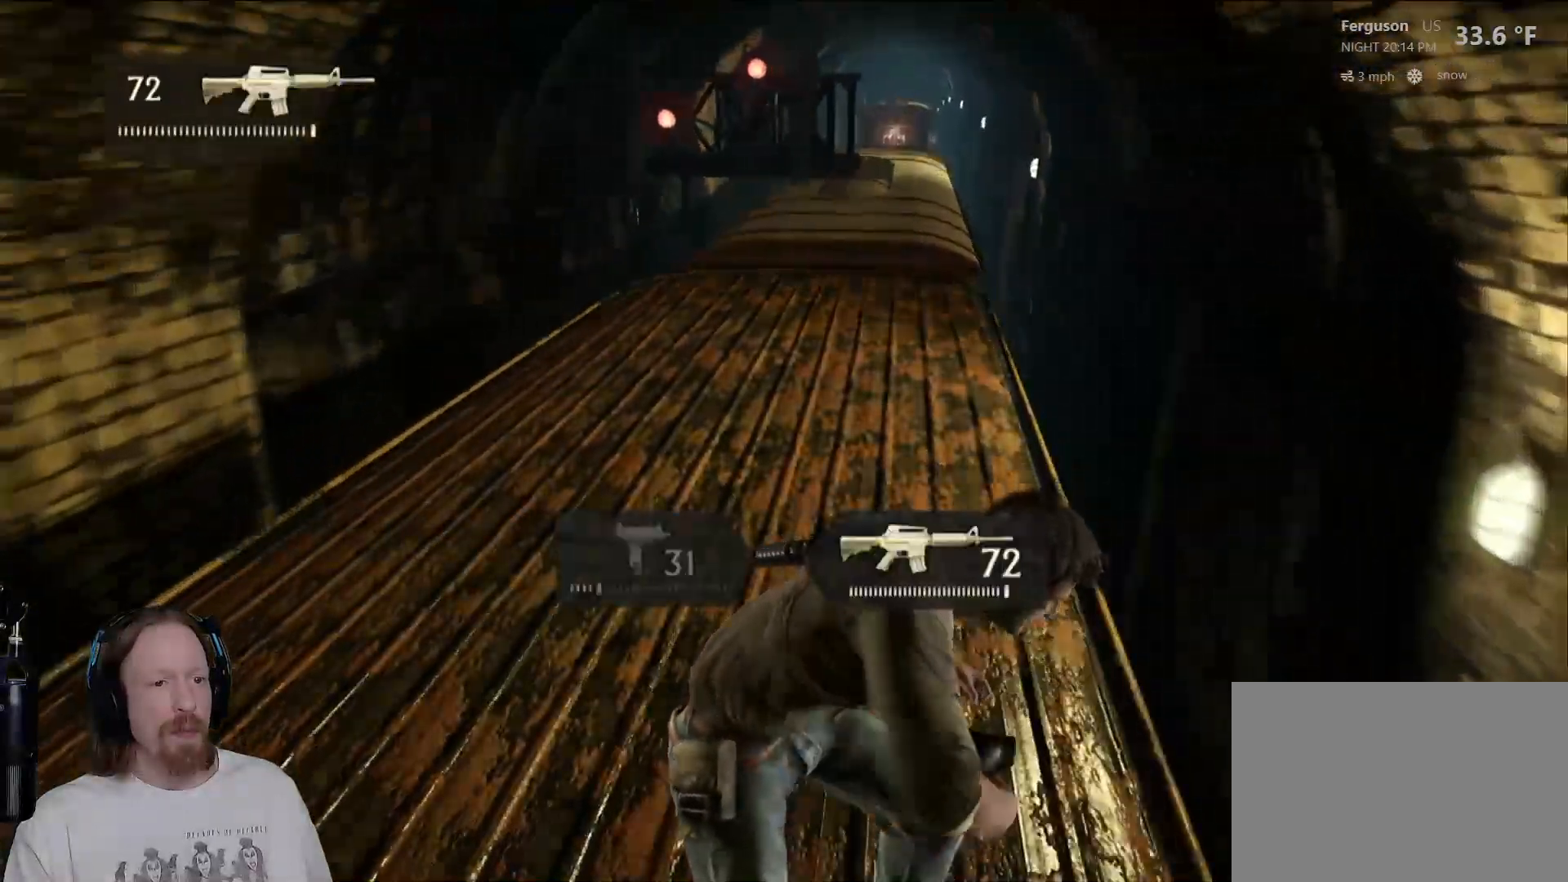
{"buttons": [], "left_stick": "center", "right_stick": "center", "events": [[33, "left_stick", "right"], [183, "left_stick", "center"]]}
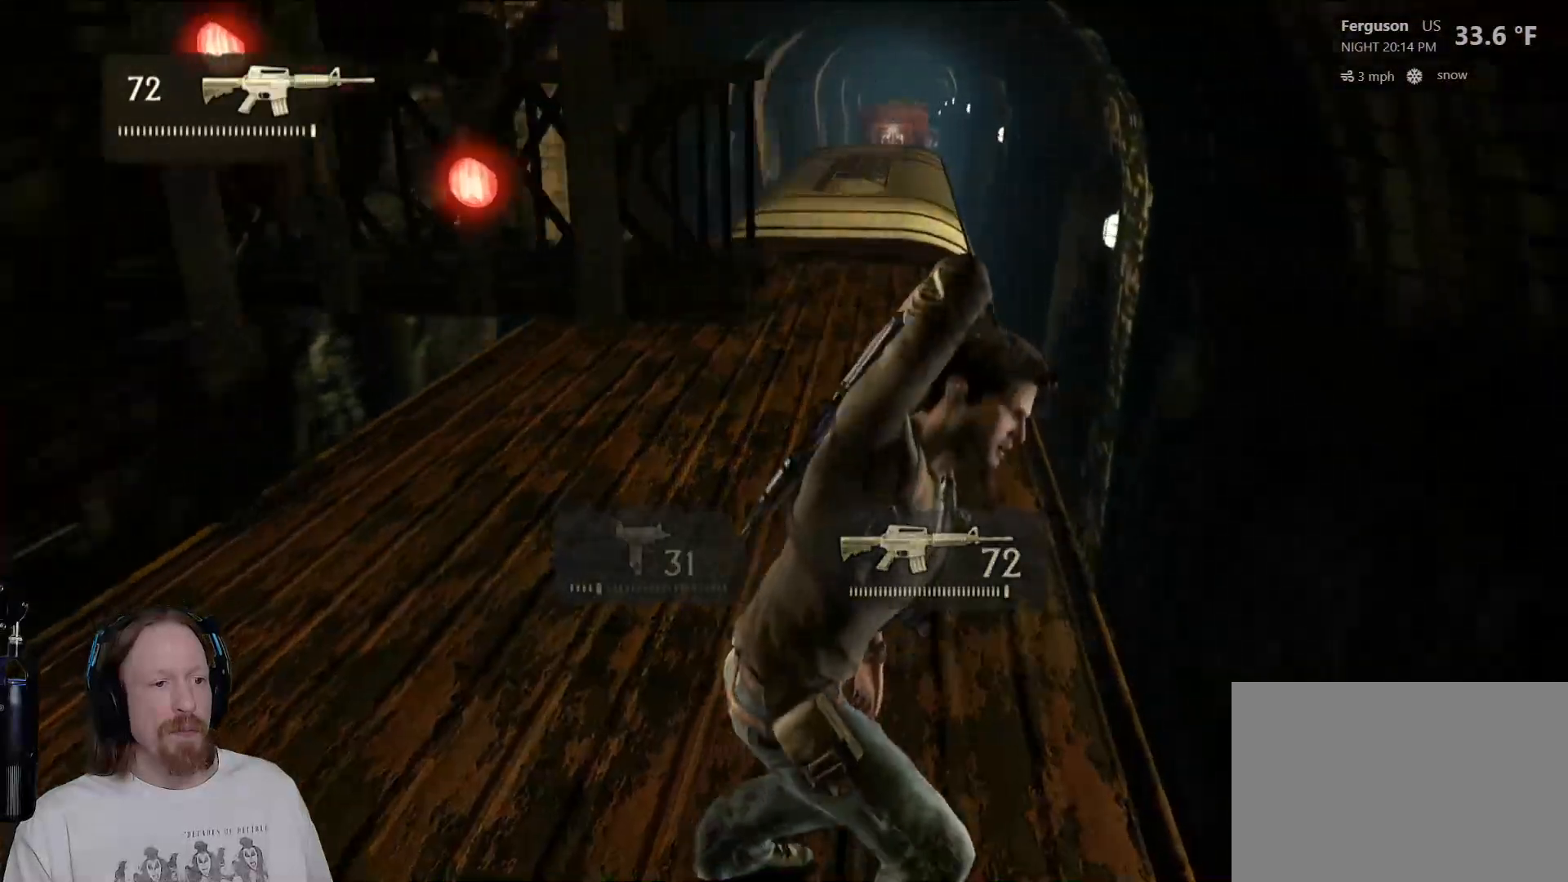
{"buttons": [], "left_stick": "center", "right_stick": "center", "events": [[183, "DPAD_LEFT", "down"], [300, "DPAD_LEFT", "up"]]}
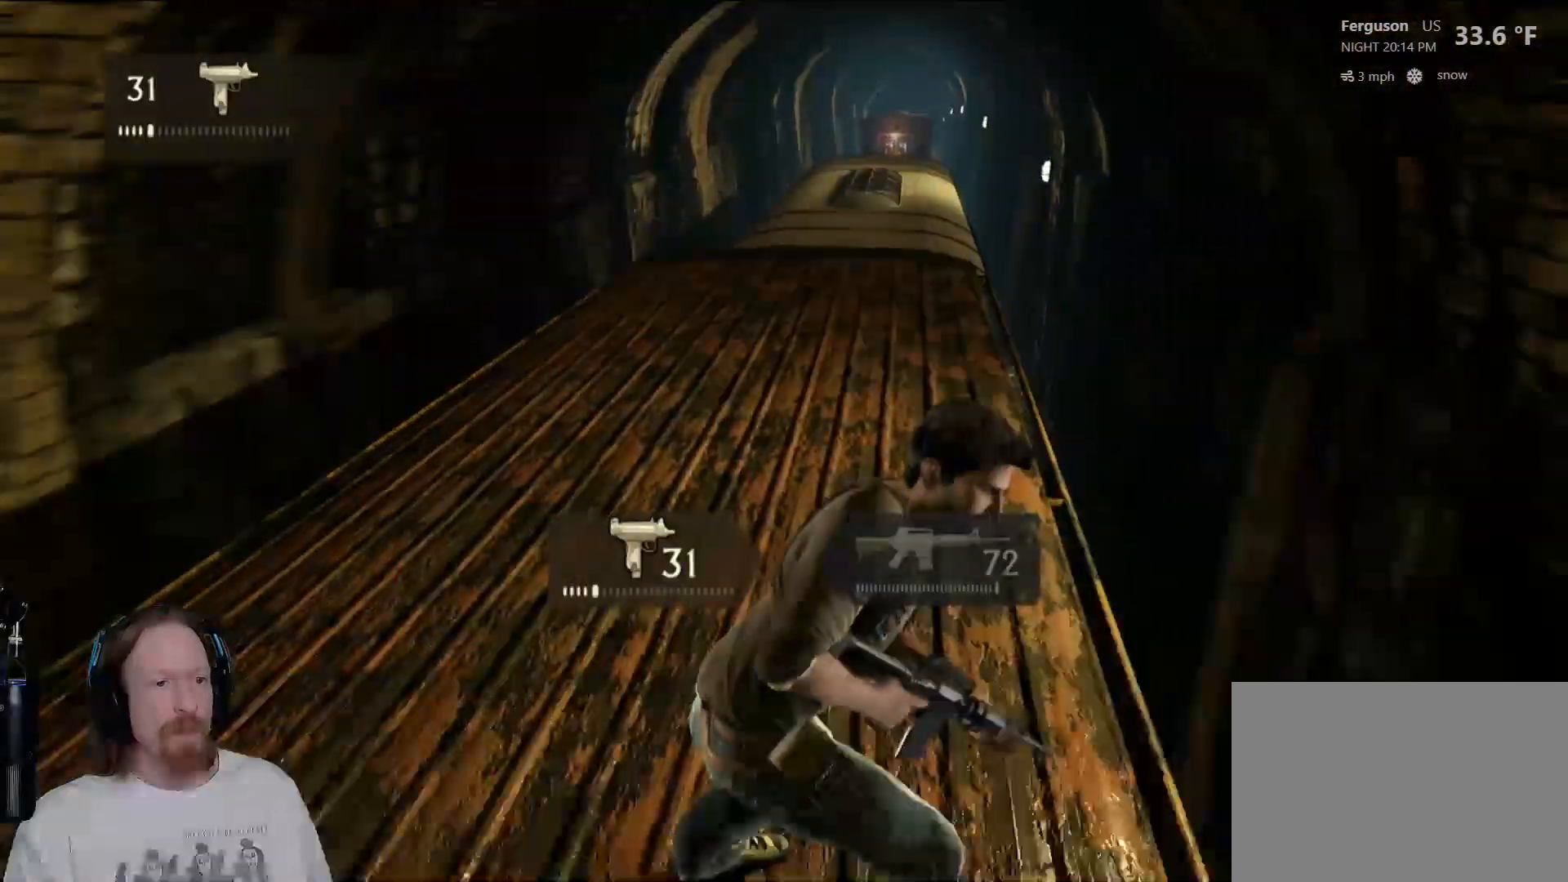
{"buttons": [], "left_stick": "center", "right_stick": "center", "events": [[50, "R1", "down"], [217, "R1", "up"], [317, "R1", "down"], [433, "R1", "up"]]}
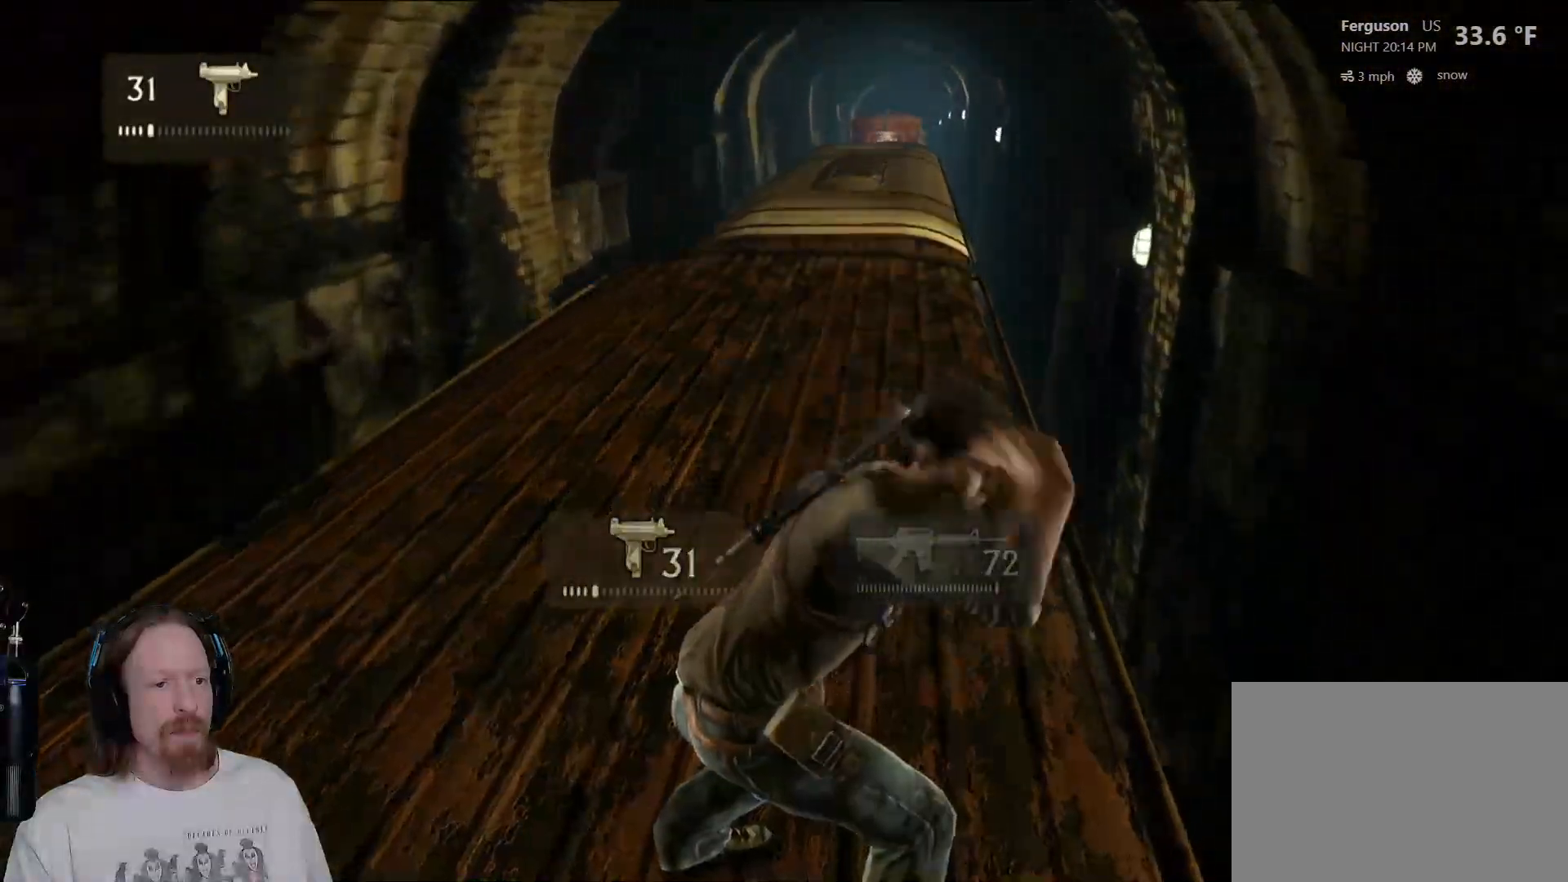
{"buttons": [], "left_stick": "center", "right_stick": "center", "events": [[50, "R1", "down"], [183, "R1", "up"], [283, "R1", "down"], [433, "R1", "up"]]}
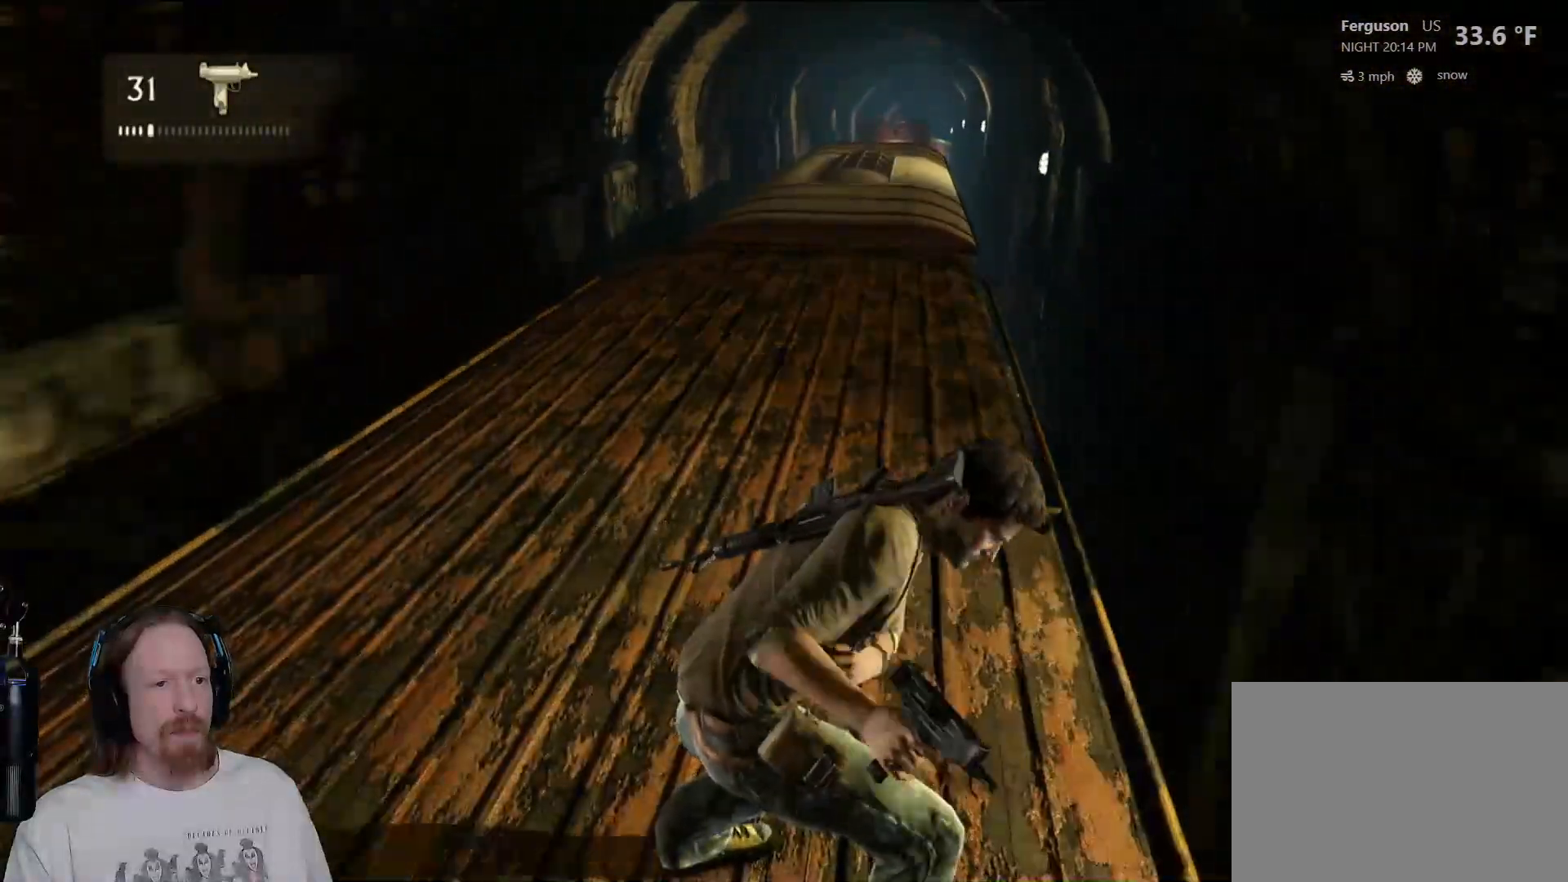
{"buttons": [], "left_stick": "center", "right_stick": "center", "events": [[50, "R1", "down"], [200, "R1", "up"], [300, "R1", "down"], [450, "R1", "up"]]}